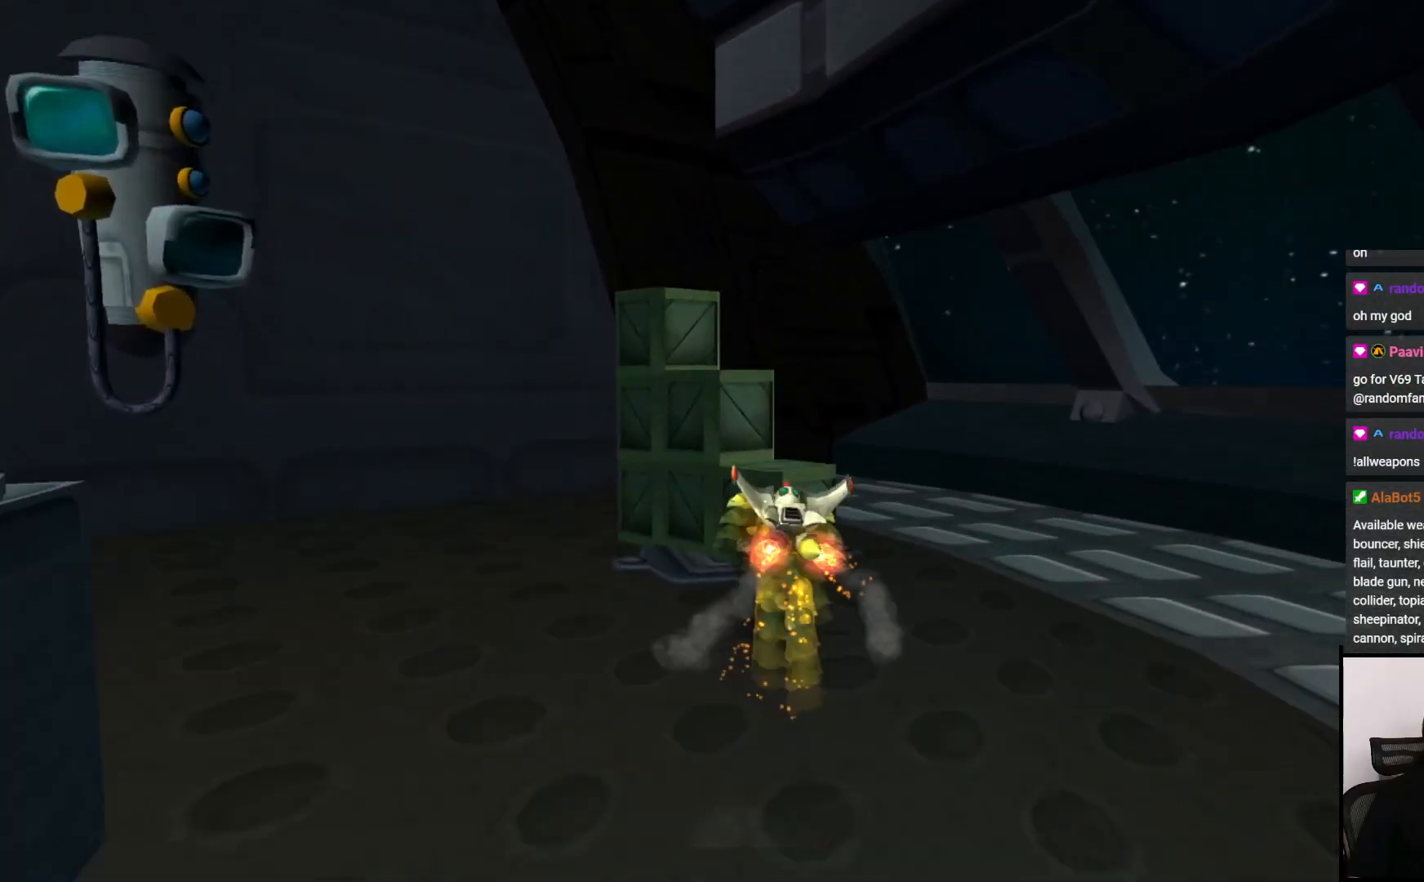
Gameplay with a controller (PlayStation layout); each line is a JSON object with the inputs held at the frame after it. "events" lists button and stick changes between this image and that frame as [ms after this image, input, new state], when the widget could be followed in between. Not read: L3 R3.
{"buttons": [], "left_stick": "left", "right_stick": "left", "events": [[17, "left_stick", "left"], [133, "right_stick", "left"]]}
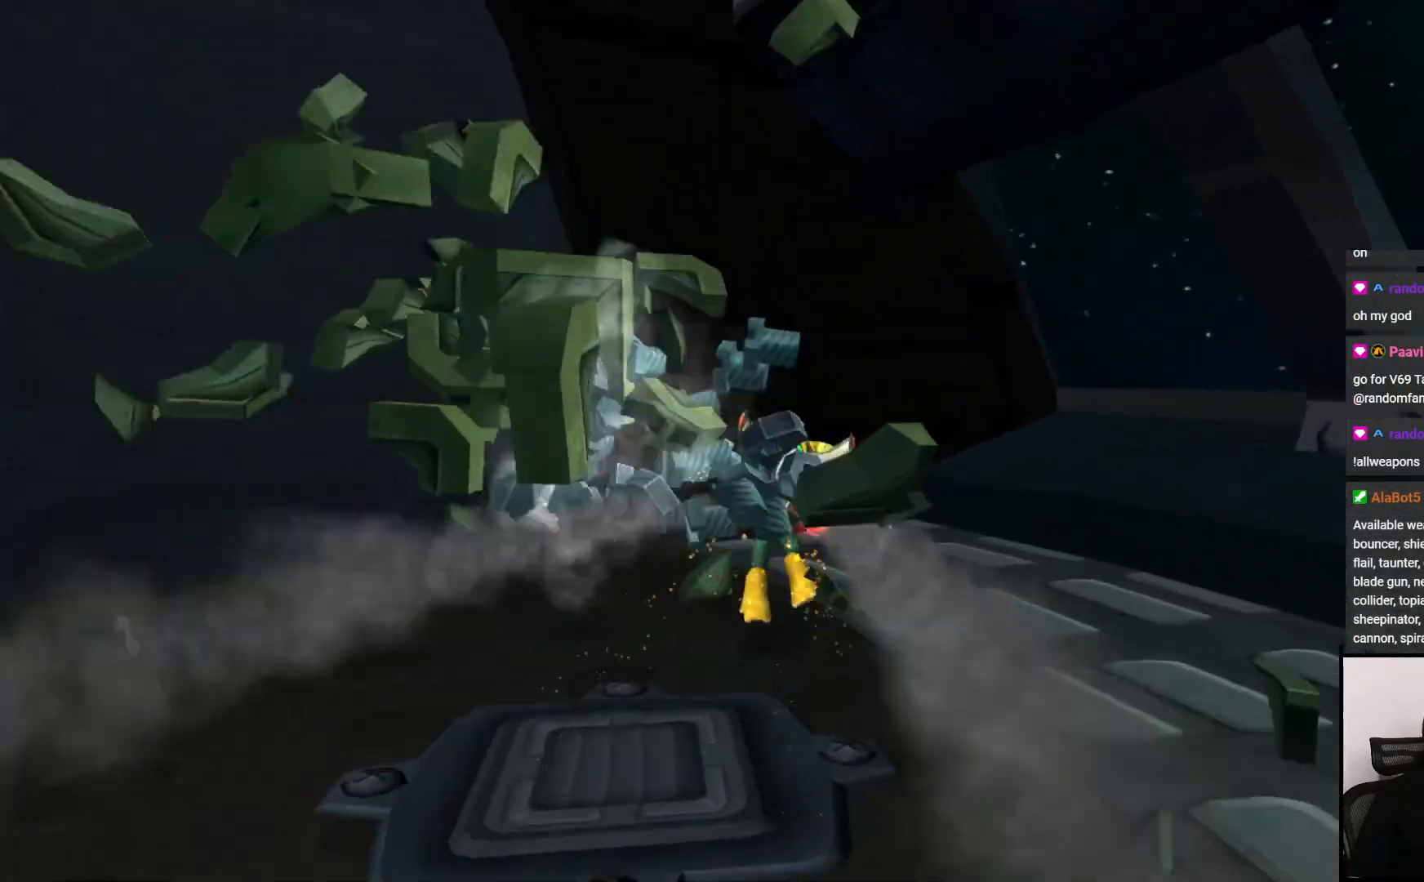
{"buttons": ["SQUARE"], "left_stick": "down-left", "right_stick": "center", "events": [[17, "left_stick", "down-left"], [367, "right_stick", "center"], [467, "SQUARE", "down"]]}
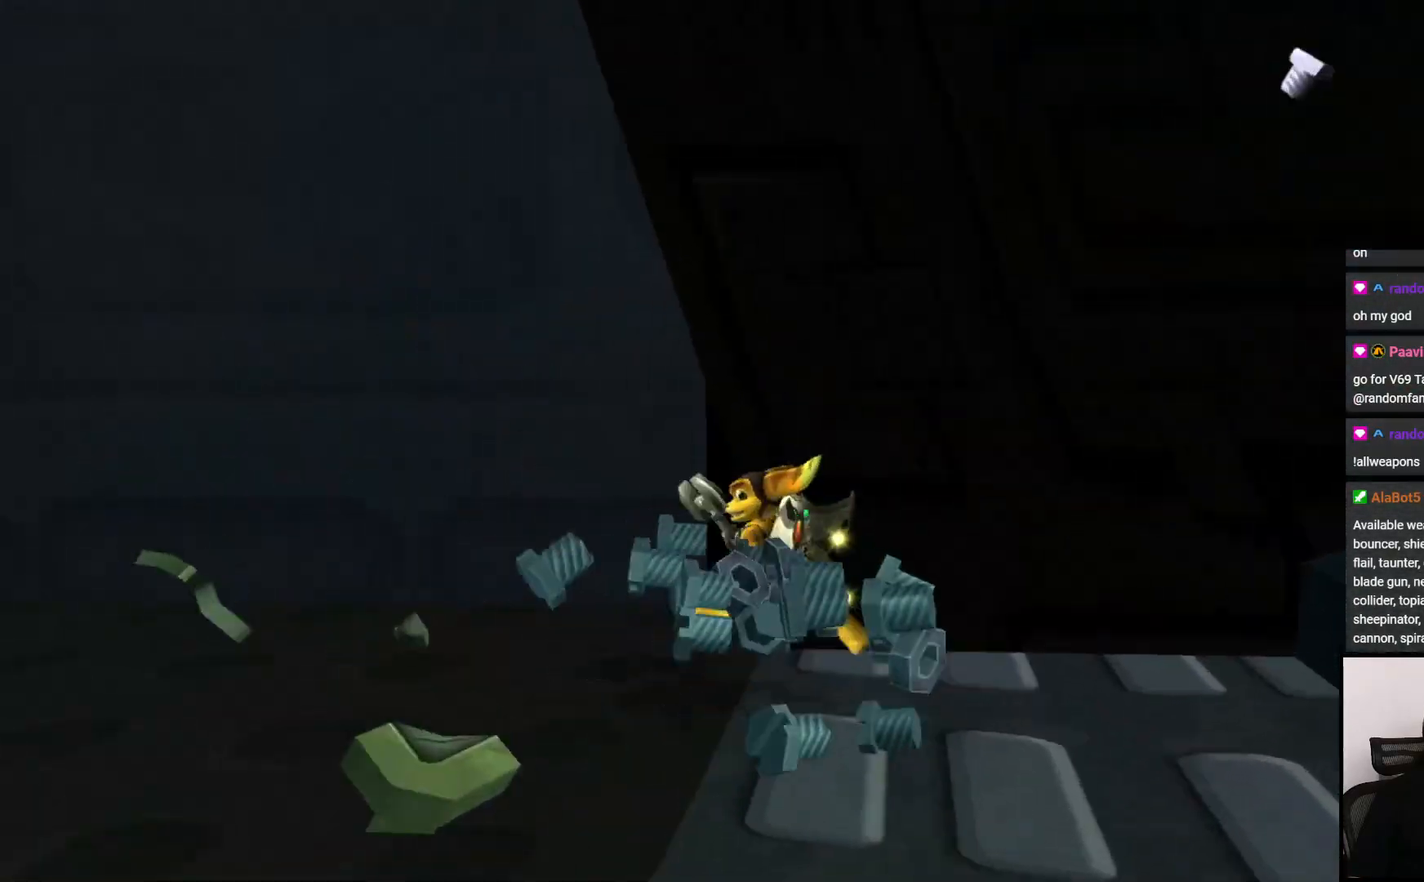
{"buttons": [], "left_stick": "left", "right_stick": "center", "events": [[83, "SQUARE", "up"], [350, "left_stick", "left"], [383, "CROSS", "down"], [483, "CROSS", "up"]]}
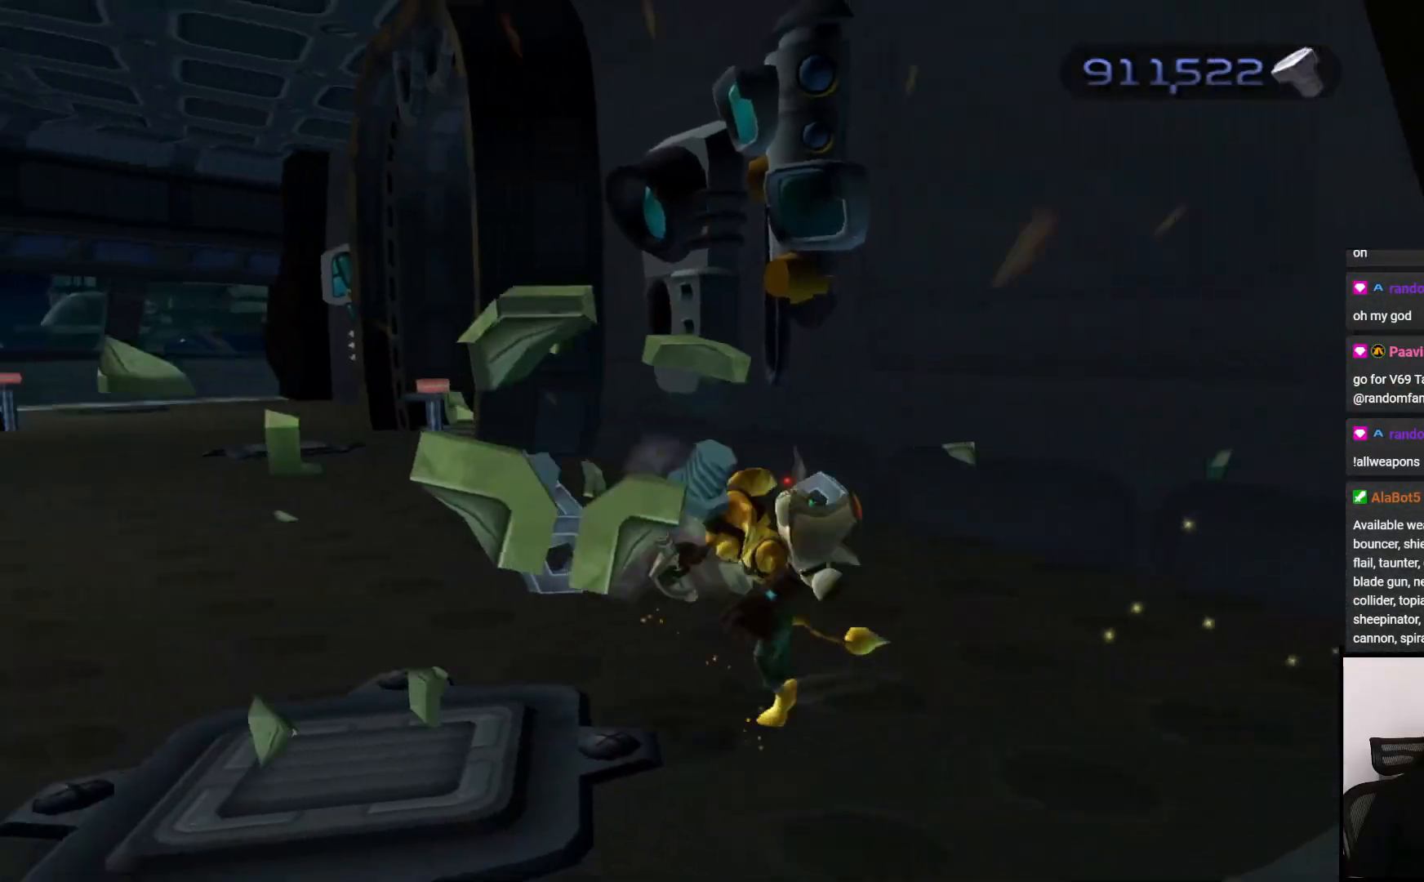
{"buttons": [], "left_stick": "up", "right_stick": "center", "events": [[167, "right_stick", "left"], [200, "left_stick", "up"], [433, "right_stick", "center"]]}
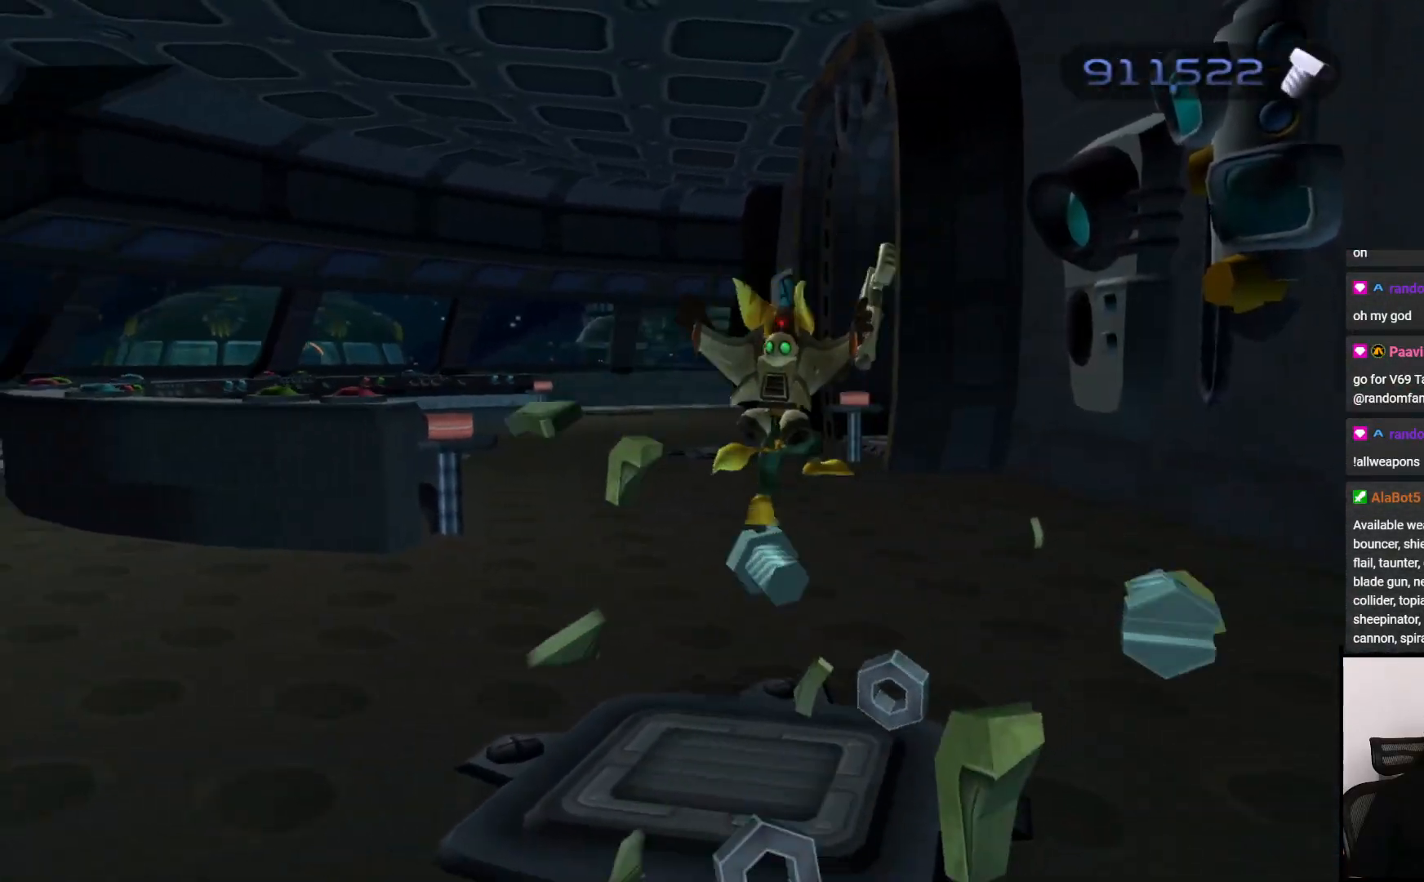
{"buttons": [], "left_stick": "up", "right_stick": "center", "events": [[50, "right_stick", "left"], [200, "right_stick", "center"], [317, "CROSS", "down"], [367, "R1", "down"], [450, "CROSS", "up"], [450, "R1", "up"]]}
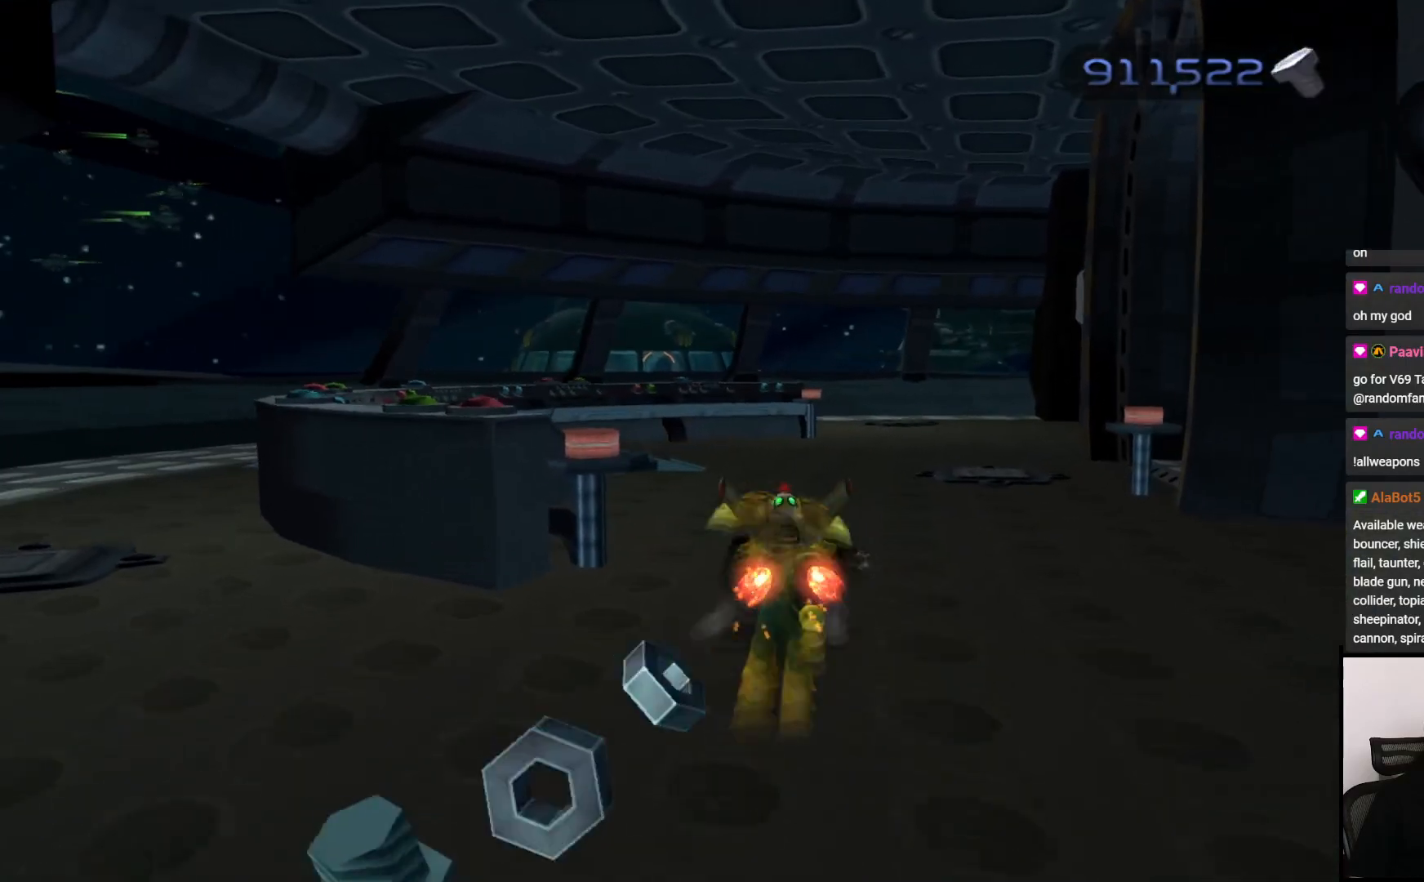
{"buttons": [], "left_stick": "up", "right_stick": "left", "events": [[67, "left_stick", "center"], [200, "right_stick", "left"], [350, "left_stick", "up"]]}
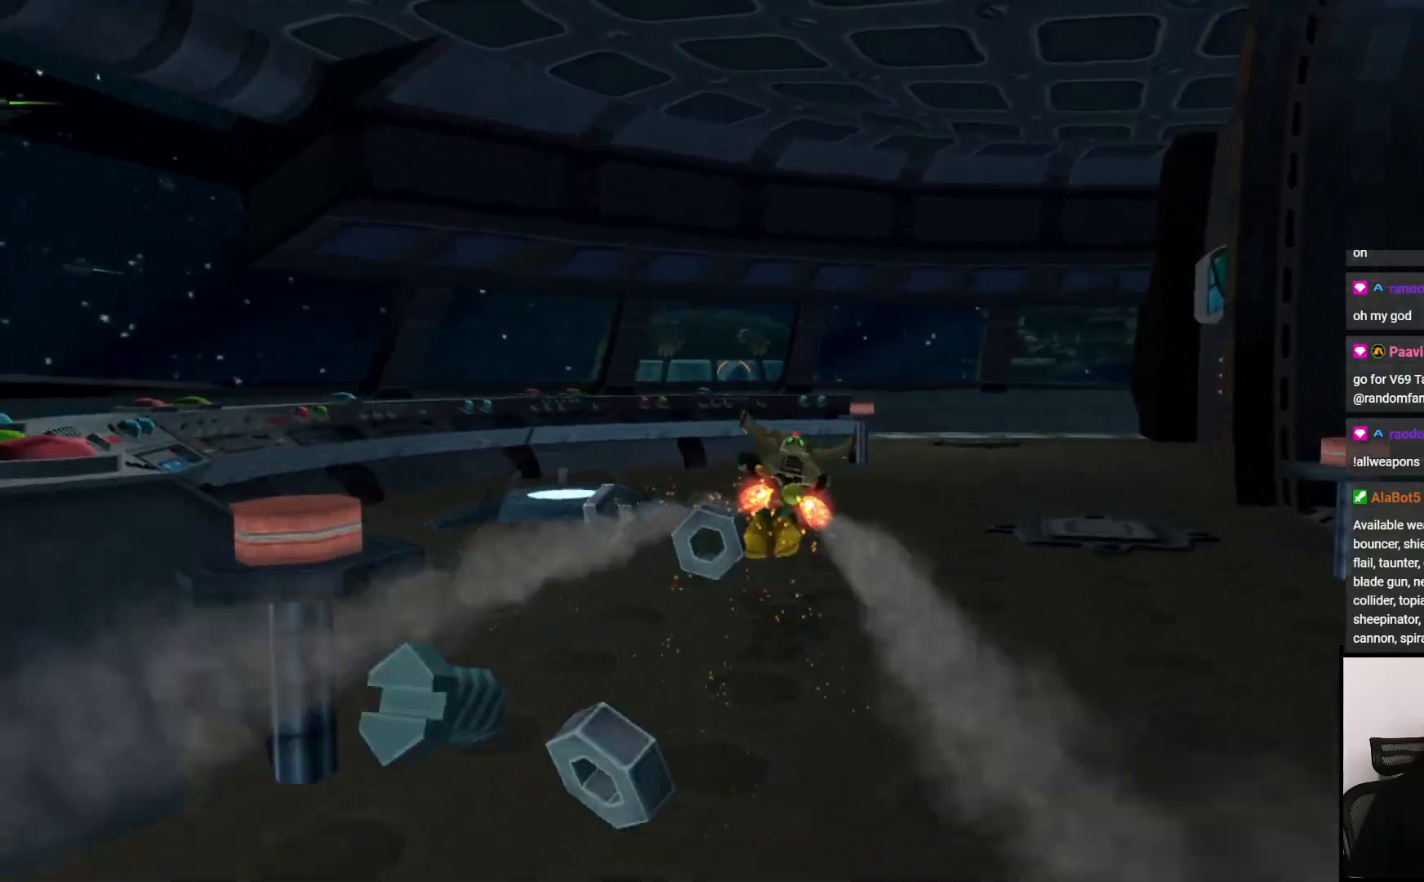
{"buttons": [], "left_stick": "left", "right_stick": "left", "events": [[67, "left_stick", "up-left"], [233, "left_stick", "left"]]}
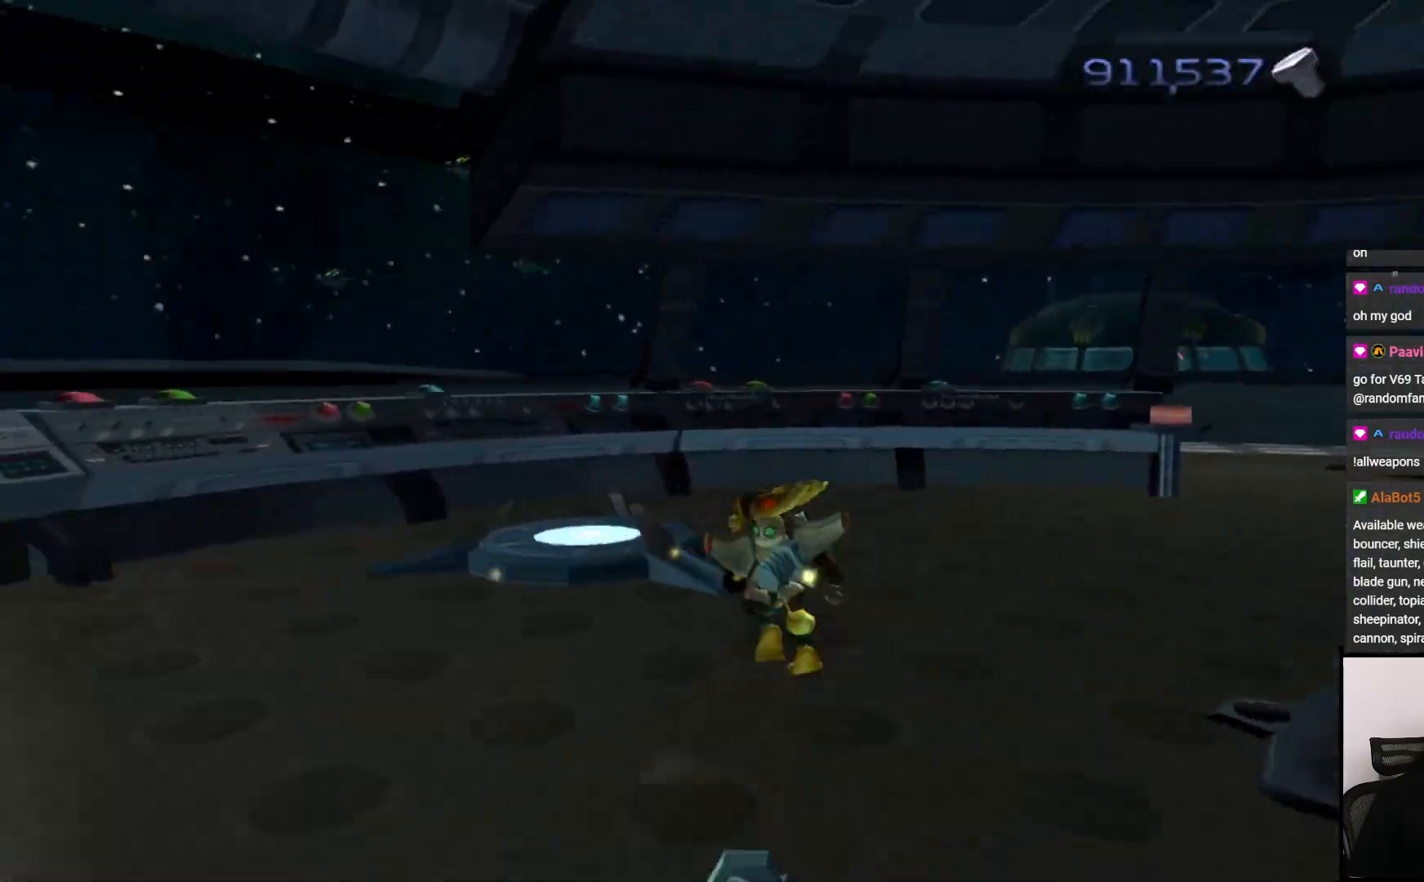
{"buttons": ["TRIANGLE"], "left_stick": "center", "right_stick": "center", "events": [[17, "left_stick", "up"], [267, "right_stick", "center"], [417, "TRIANGLE", "down"], [433, "left_stick", "center"]]}
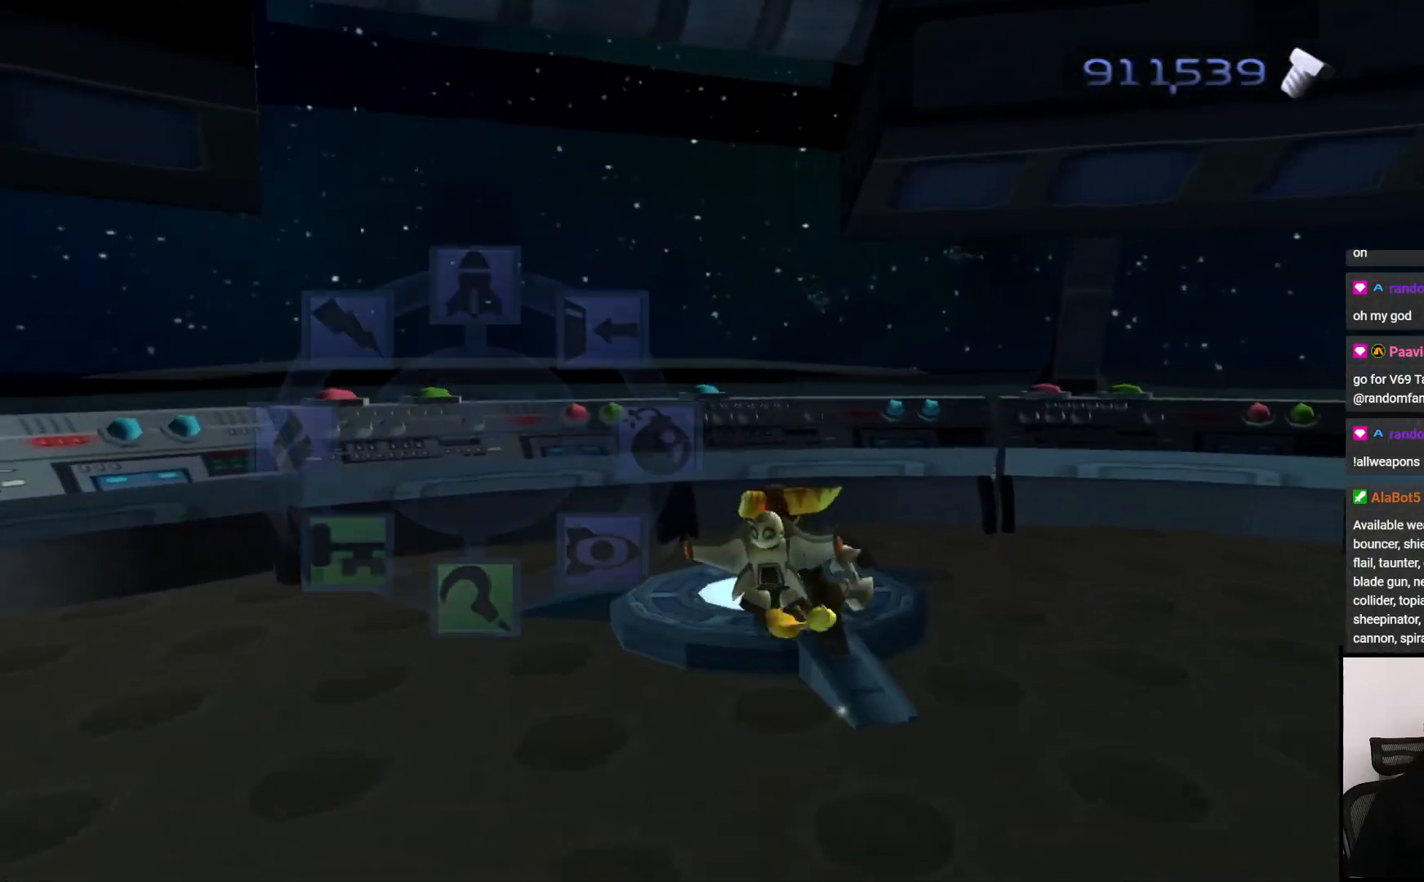
{"buttons": [], "left_stick": "center", "right_stick": "center", "events": [[50, "TRIANGLE", "up"]]}
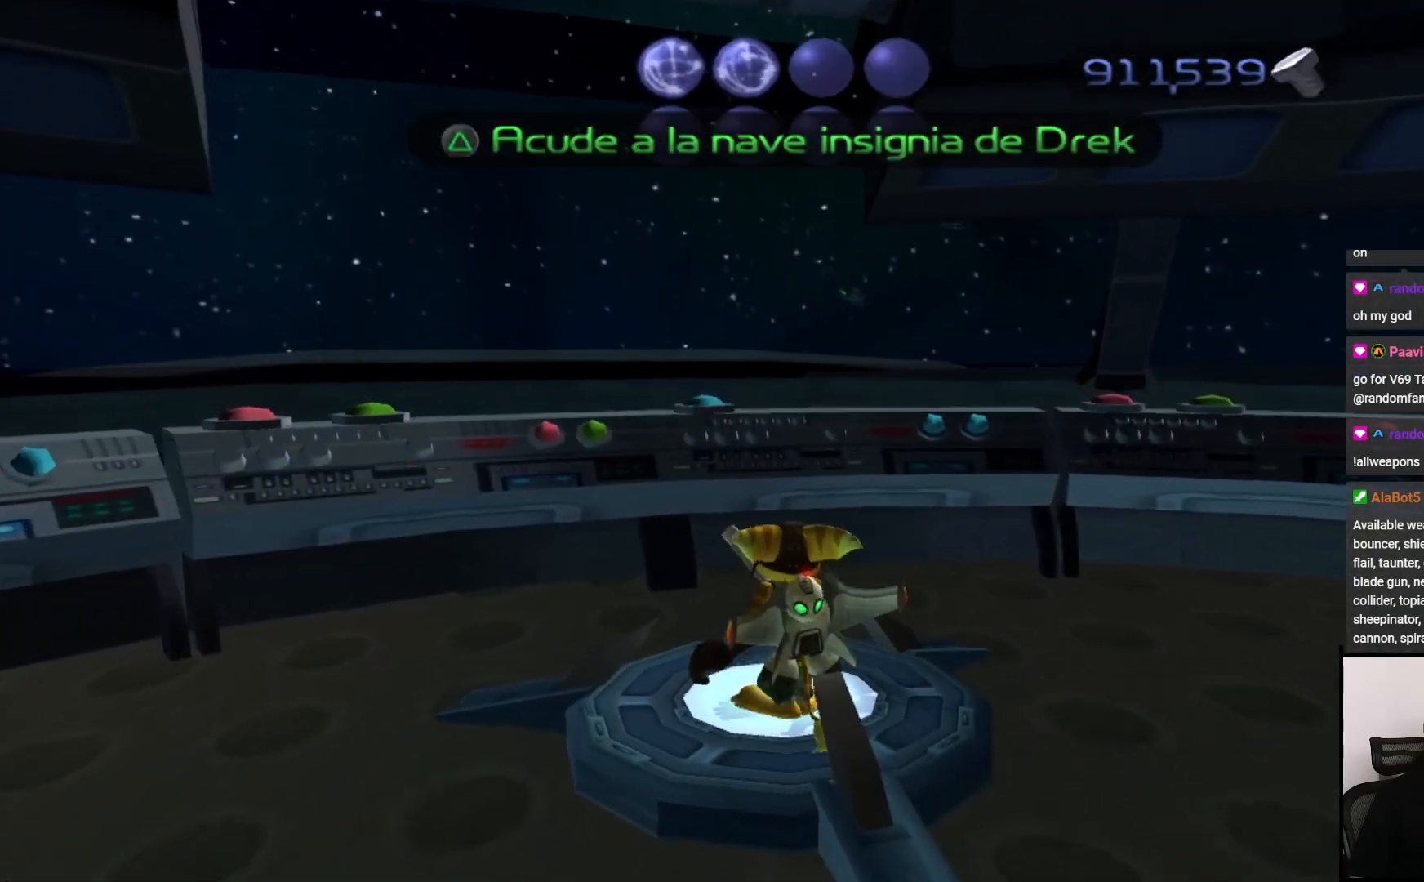
{"buttons": [], "left_stick": "center", "right_stick": "center", "events": [[17, "TRIANGLE", "down"], [50, "TRIANGLE", "up"]]}
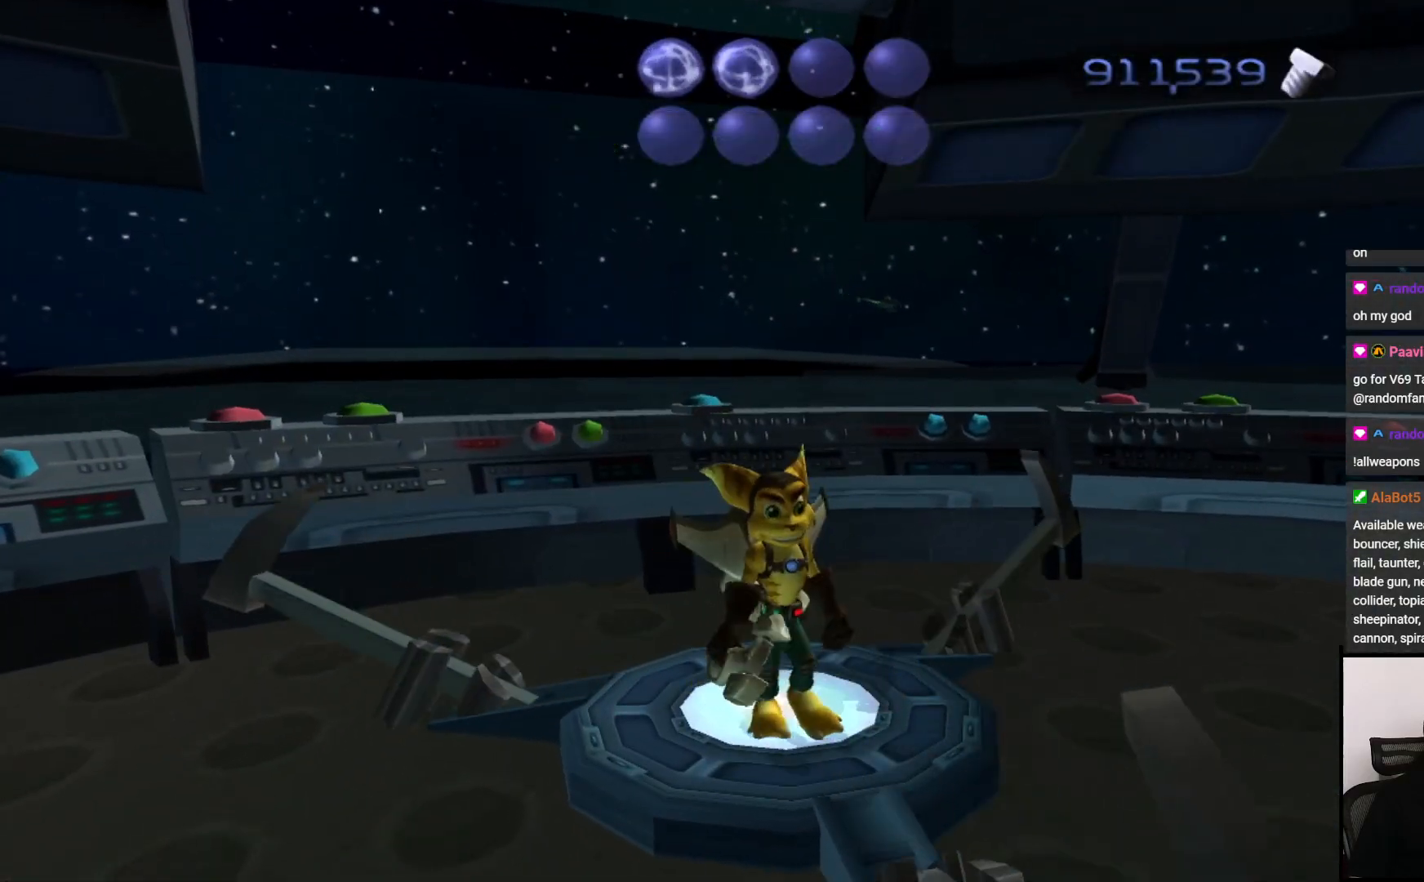
{"buttons": [], "left_stick": "up", "right_stick": "left", "events": [[217, "left_stick", "up"], [317, "right_stick", "left"]]}
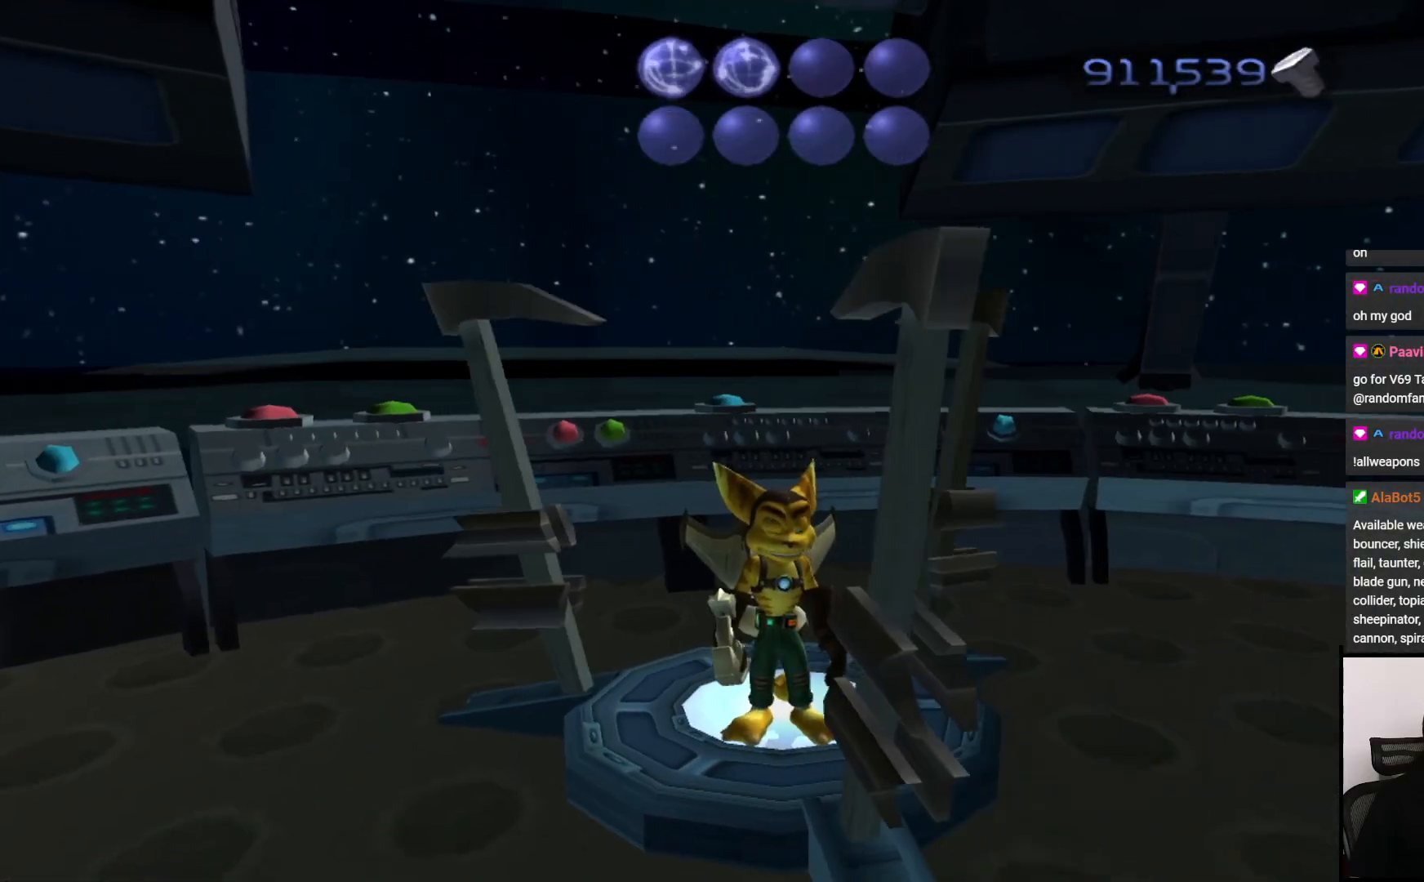
{"buttons": [], "left_stick": "up", "right_stick": "center", "events": [[200, "right_stick", "center"]]}
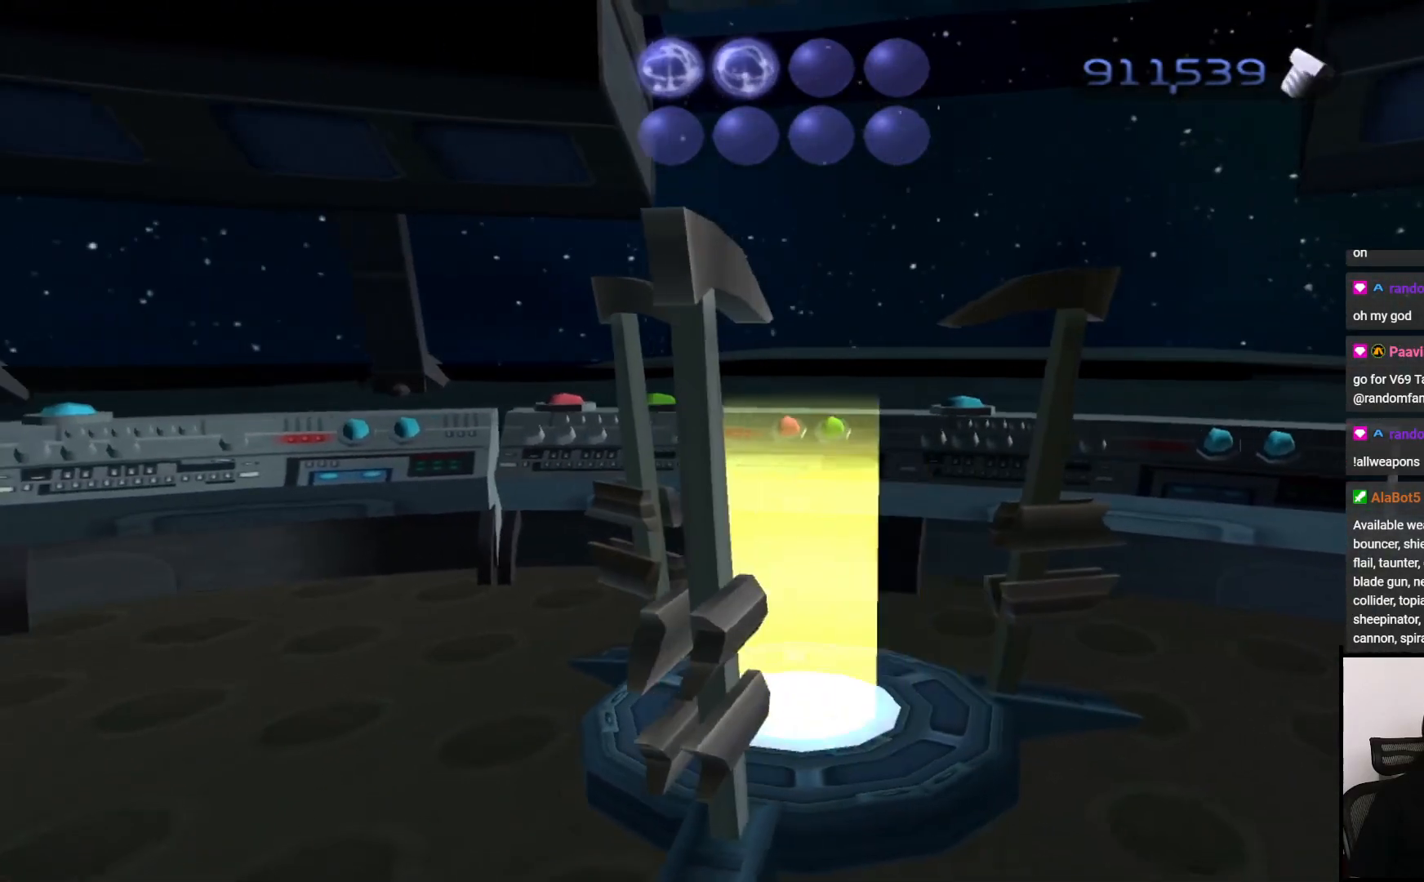
{"buttons": [], "left_stick": "up", "right_stick": "center", "events": [[350, "CROSS", "down"], [450, "CROSS", "up"]]}
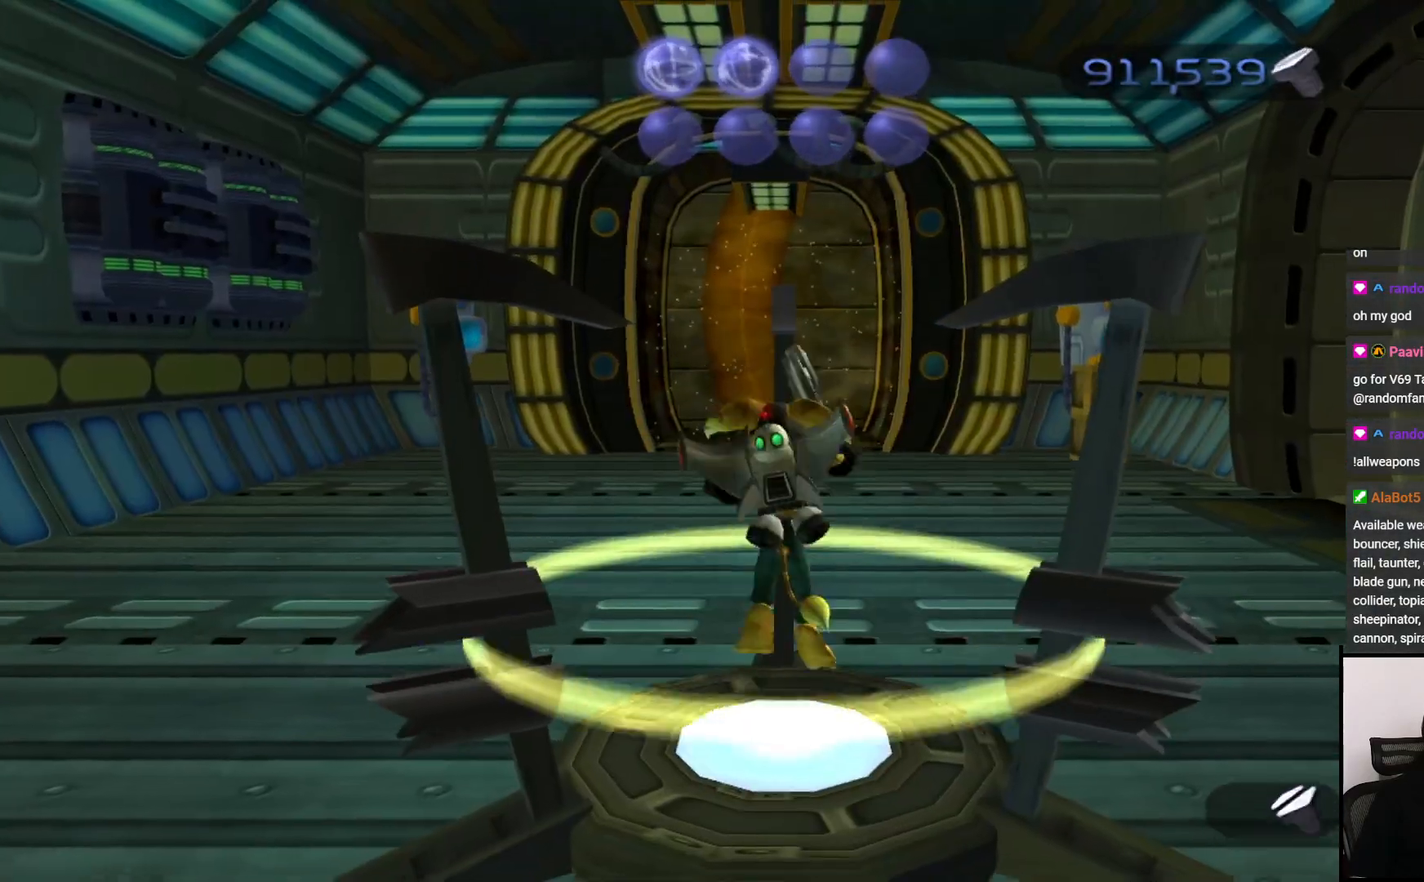
{"buttons": [], "left_stick": "down-right", "right_stick": "right", "events": [[217, "right_stick", "right"], [283, "left_stick", "left"], [450, "left_stick", "down"], [500, "left_stick", "down-right"]]}
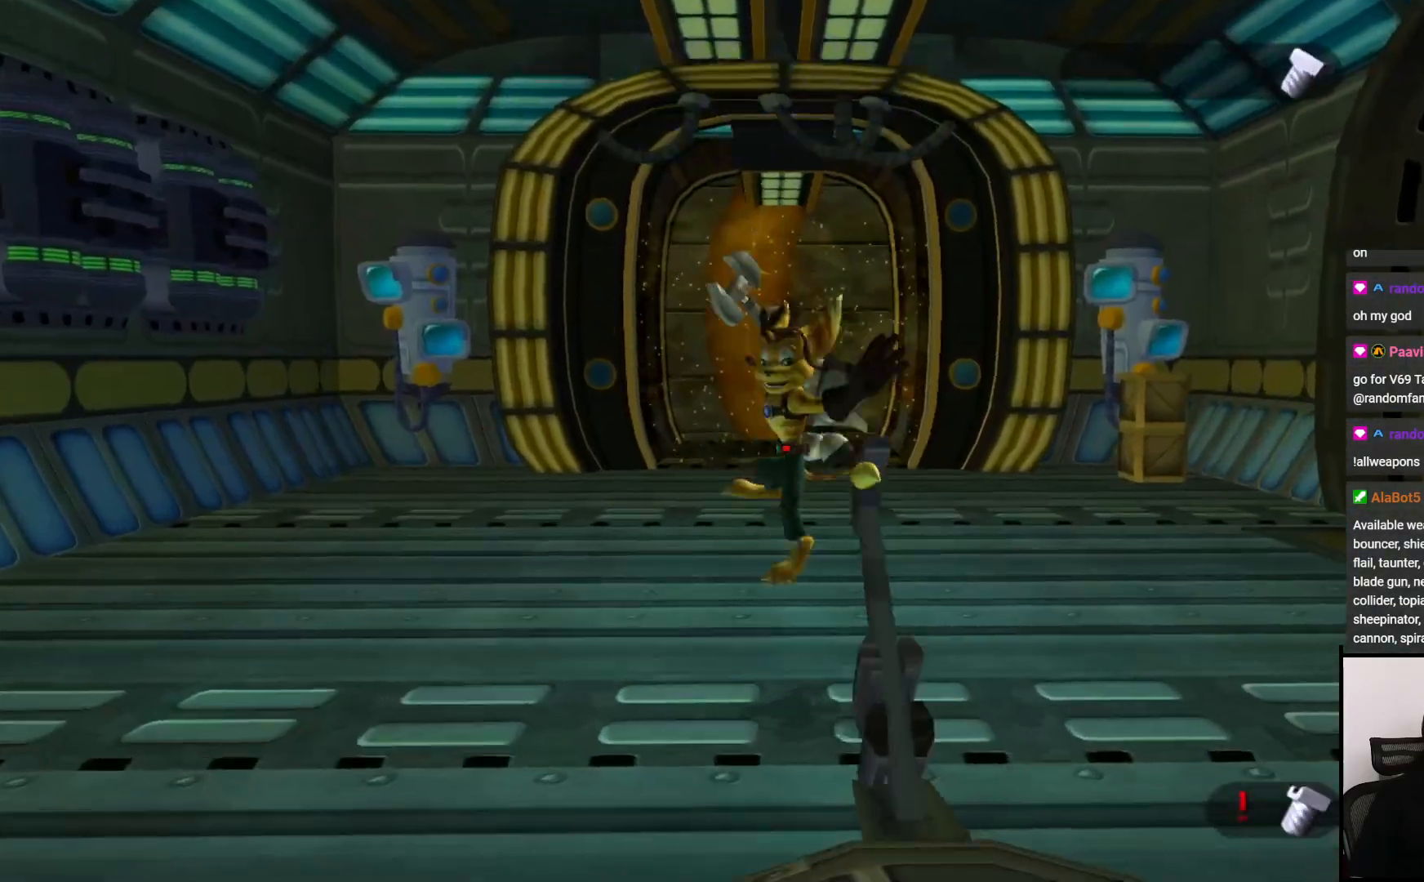
{"buttons": [], "left_stick": "up", "right_stick": "left", "events": [[100, "left_stick", "up-right"], [200, "right_stick", "center"], [217, "left_stick", "up"], [250, "right_stick", "left"]]}
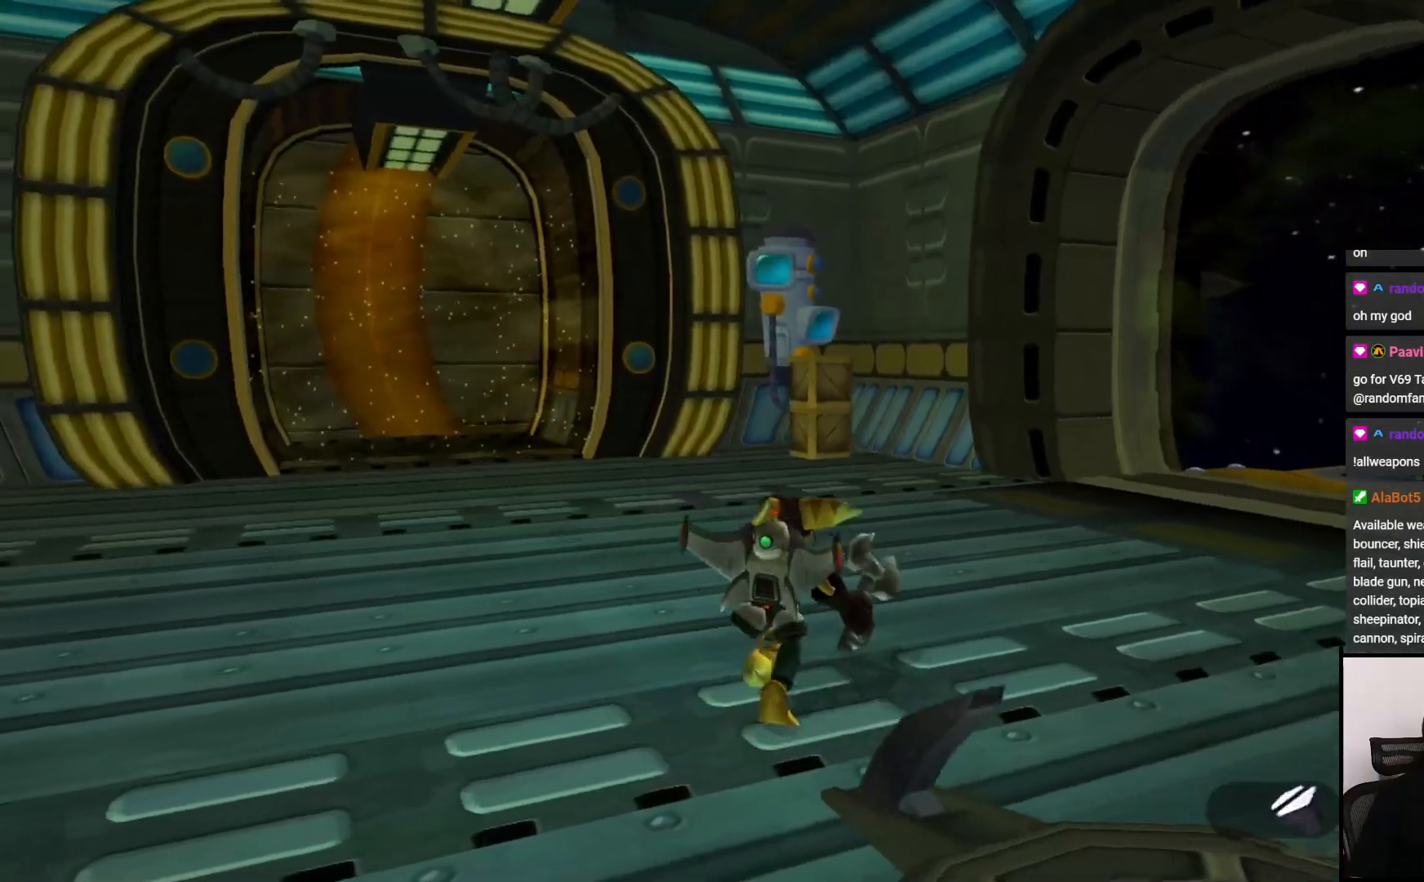
{"buttons": [], "left_stick": "up", "right_stick": "left", "events": [[100, "right_stick", "center"], [283, "right_stick", "left"]]}
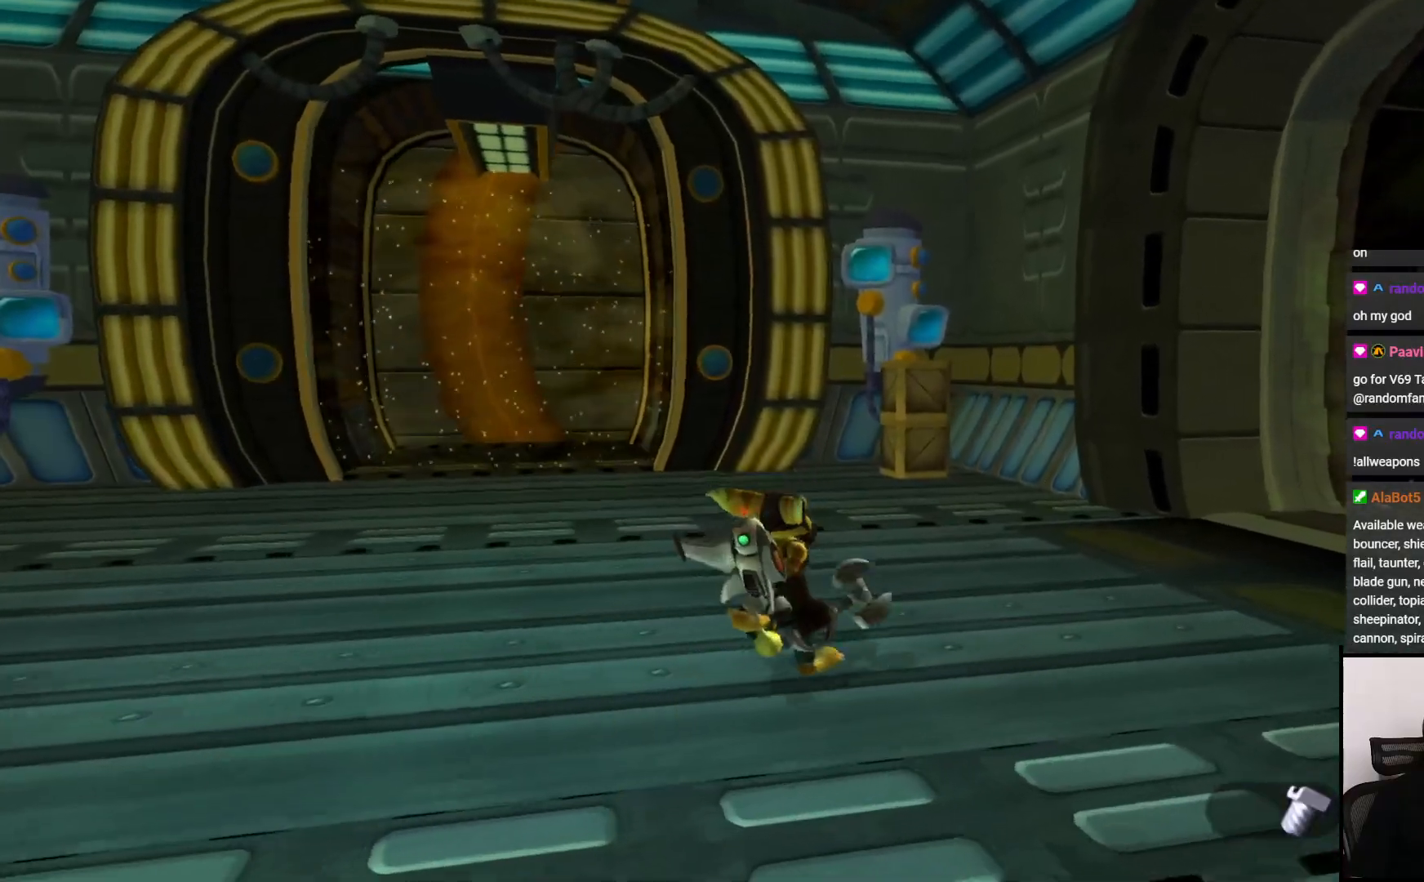
{"buttons": [], "left_stick": "up-right", "right_stick": "center", "events": [[150, "left_stick", "up-right"], [367, "right_stick", "center"]]}
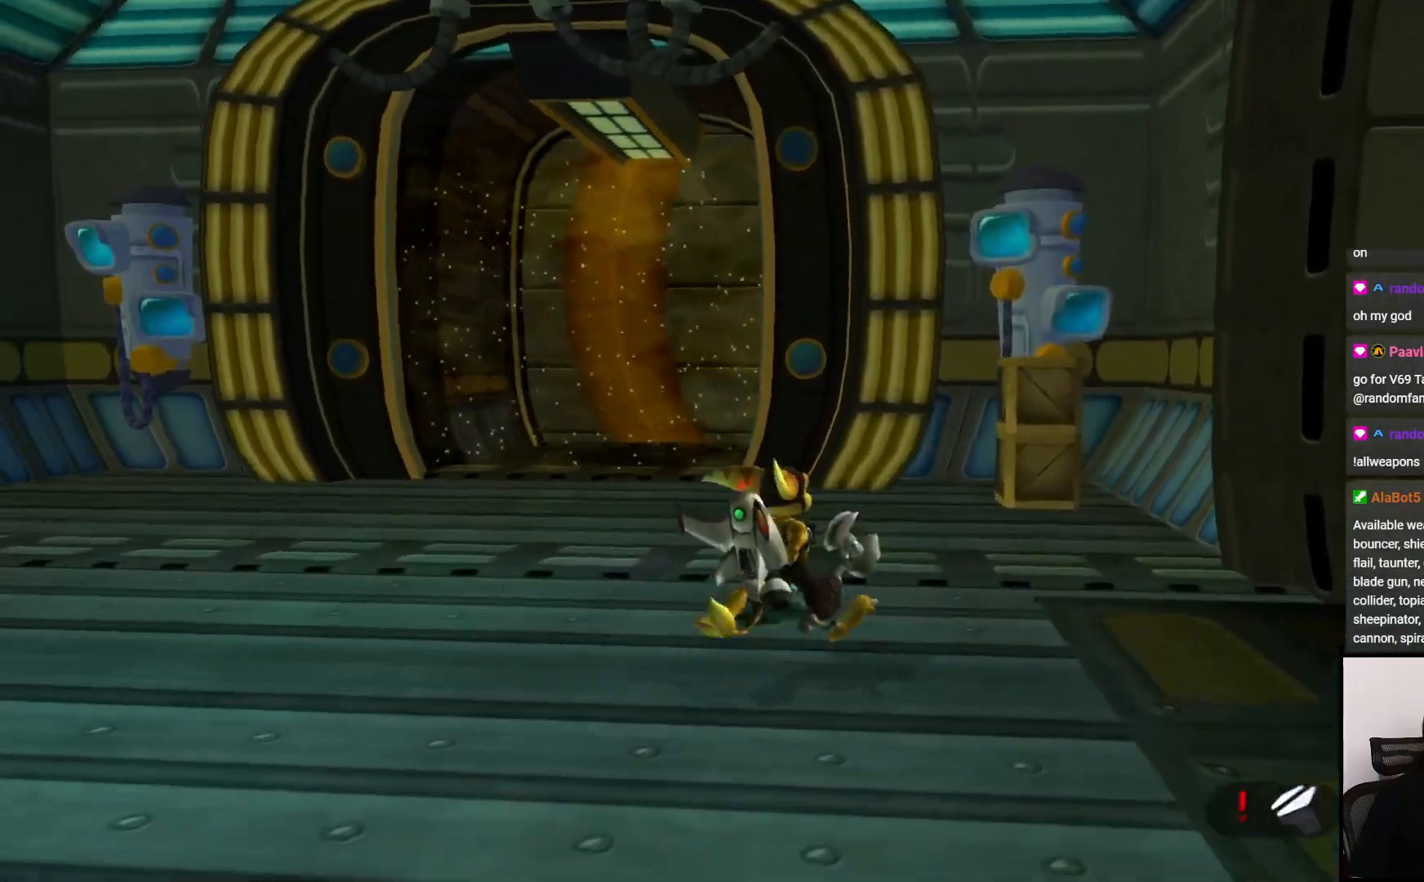
{"buttons": [], "left_stick": "up", "right_stick": "center", "events": [[300, "left_stick", "up"]]}
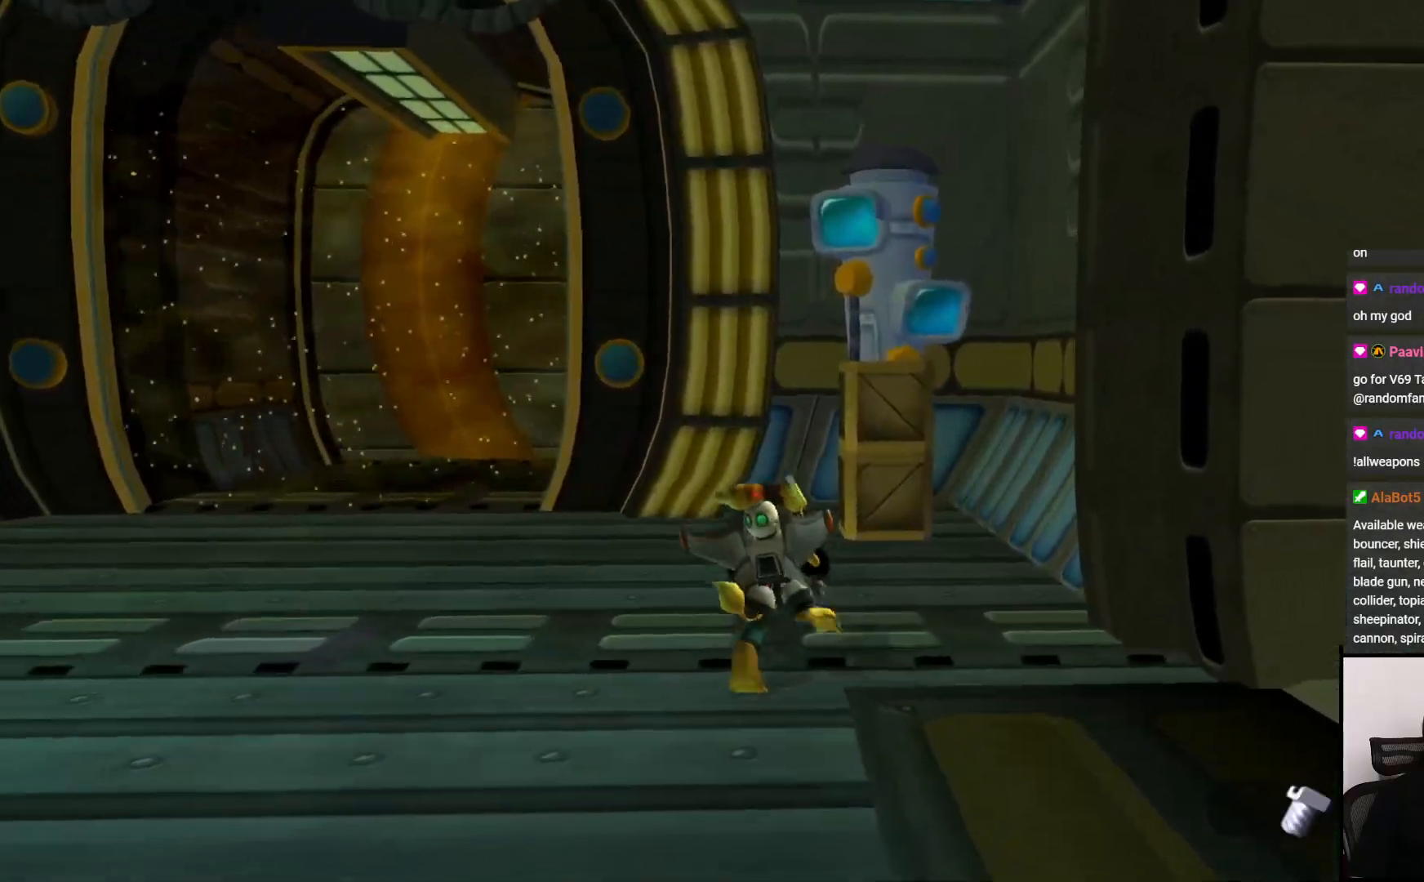
{"buttons": [], "left_stick": "up", "right_stick": "center", "events": [[50, "CROSS", "down"], [217, "CROSS", "up"], [400, "CROSS", "down"], [467, "CROSS", "up"]]}
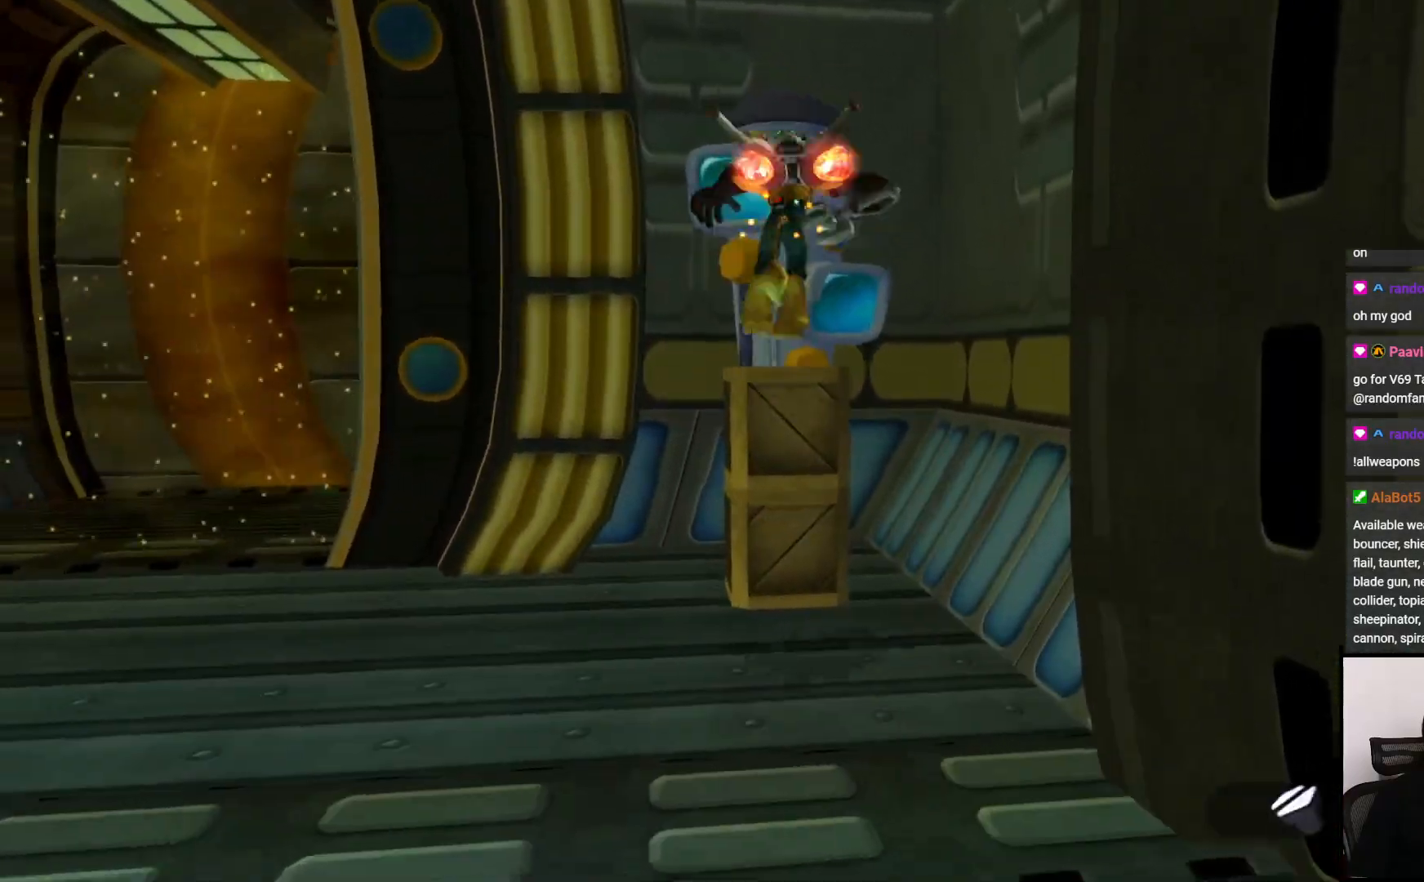
{"buttons": [], "left_stick": "center", "right_stick": "center", "events": [[183, "left_stick", "center"], [183, "right_stick", "left"], [400, "right_stick", "center"]]}
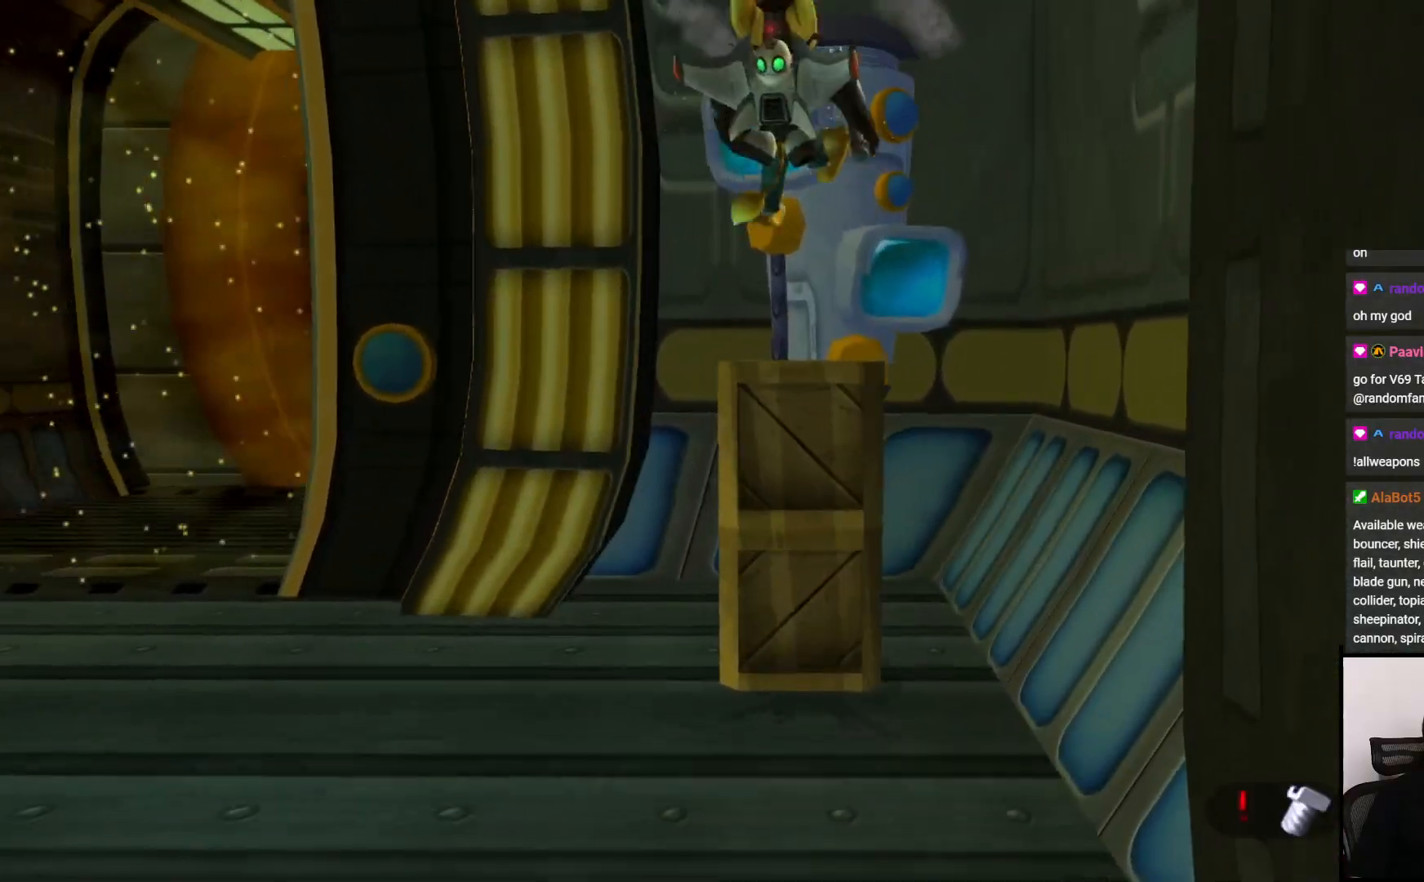
{"buttons": [], "left_stick": "down-left", "right_stick": "center", "events": [[133, "left_stick", "left"], [300, "CROSS", "down"], [367, "left_stick", "down-left"], [417, "CROSS", "up"]]}
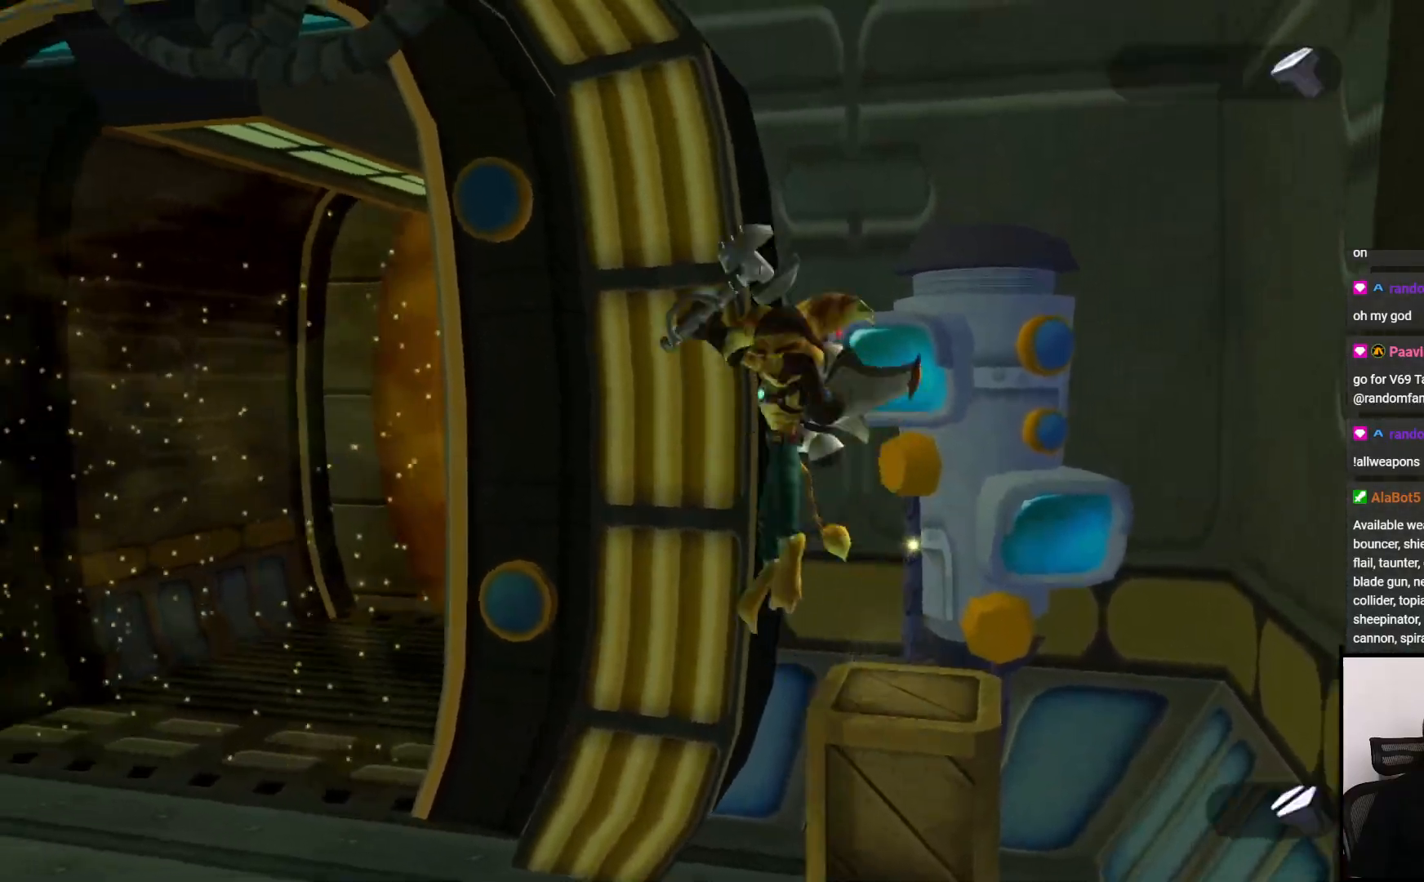
{"buttons": [], "left_stick": "left", "right_stick": "center", "events": [[150, "left_stick", "left"], [217, "right_stick", "left"], [400, "right_stick", "center"]]}
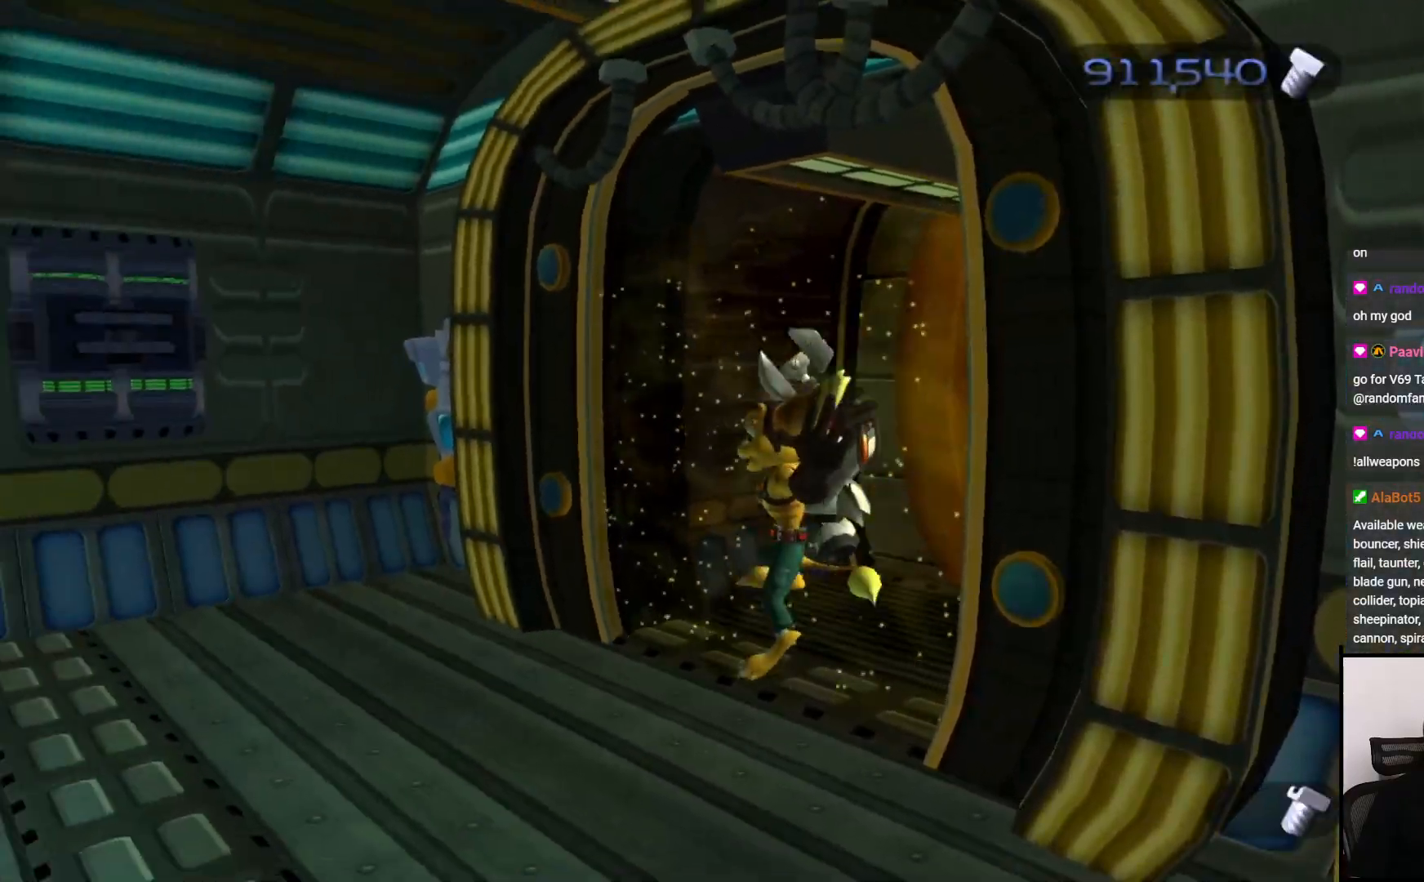
{"buttons": [], "left_stick": "left", "right_stick": "left", "events": [[100, "right_stick", "left"]]}
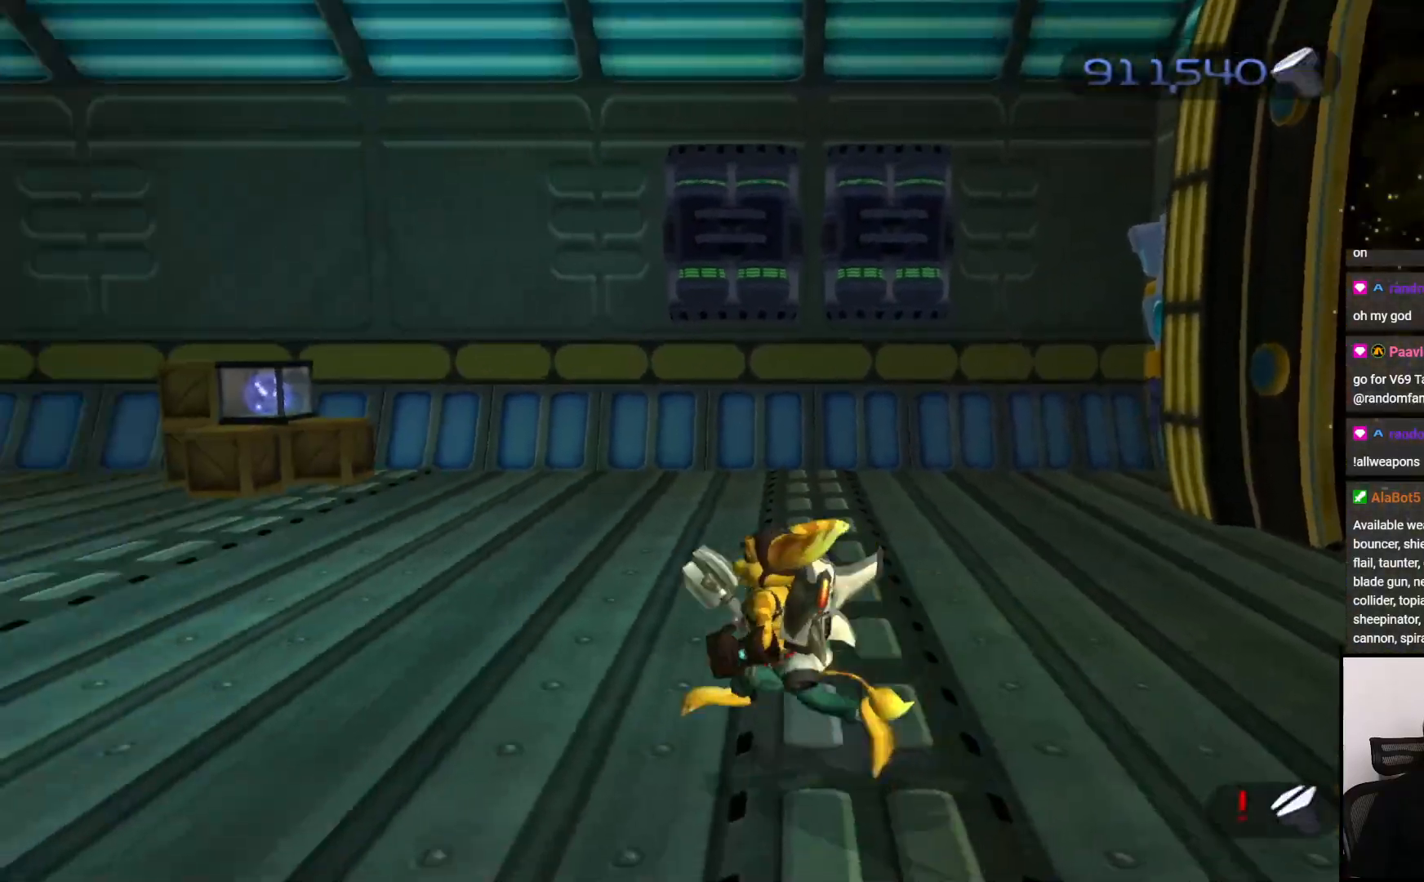
{"buttons": [], "left_stick": "up", "right_stick": "right", "events": [[217, "left_stick", "up"], [300, "right_stick", "center"], [433, "right_stick", "right"]]}
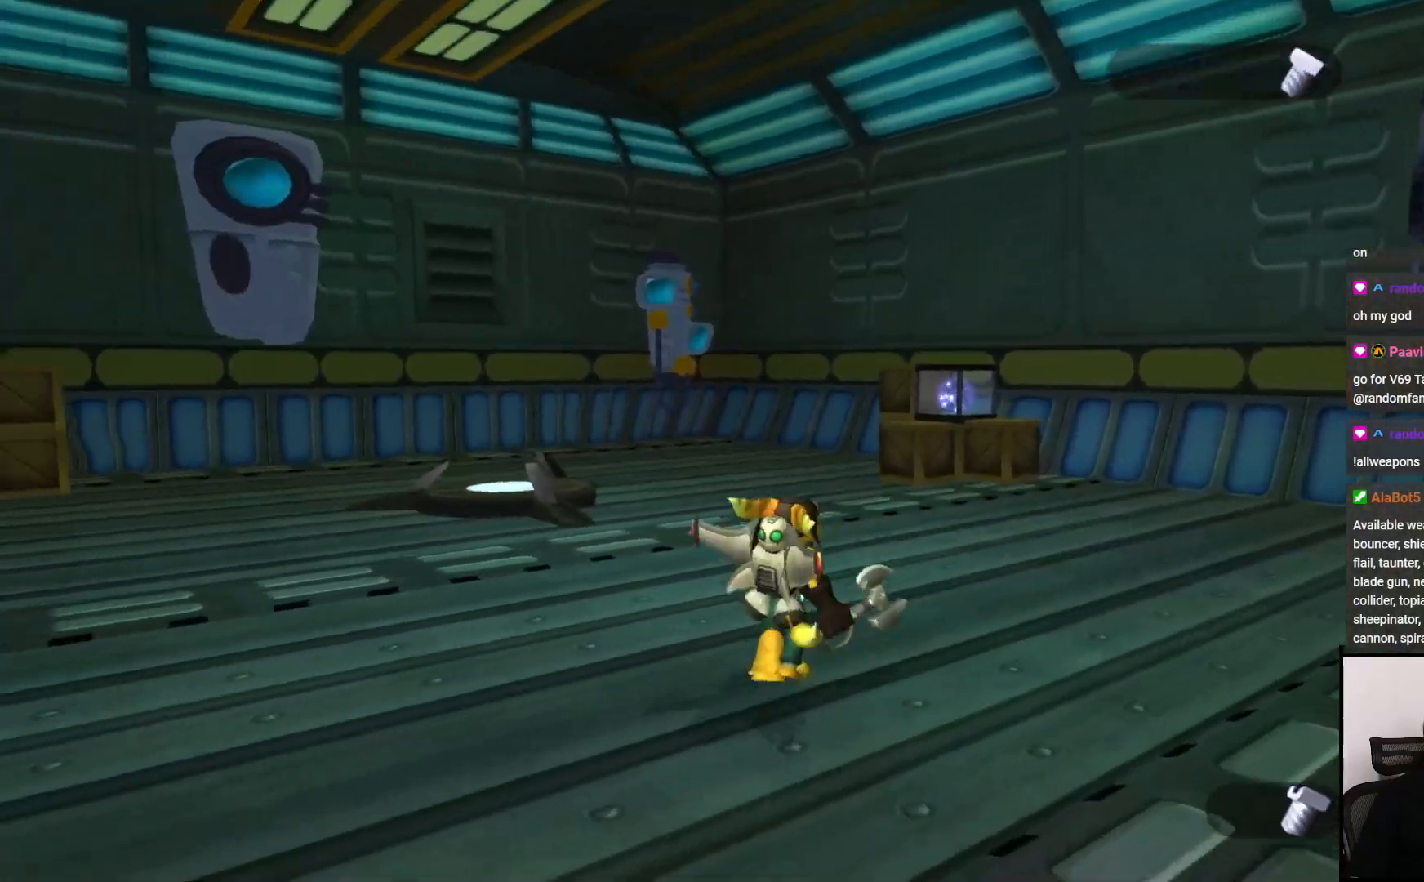
{"buttons": ["CROSS", "R1"], "left_stick": "up", "right_stick": "center", "events": [[167, "right_stick", "center"], [417, "CROSS", "down"], [417, "R1", "down"]]}
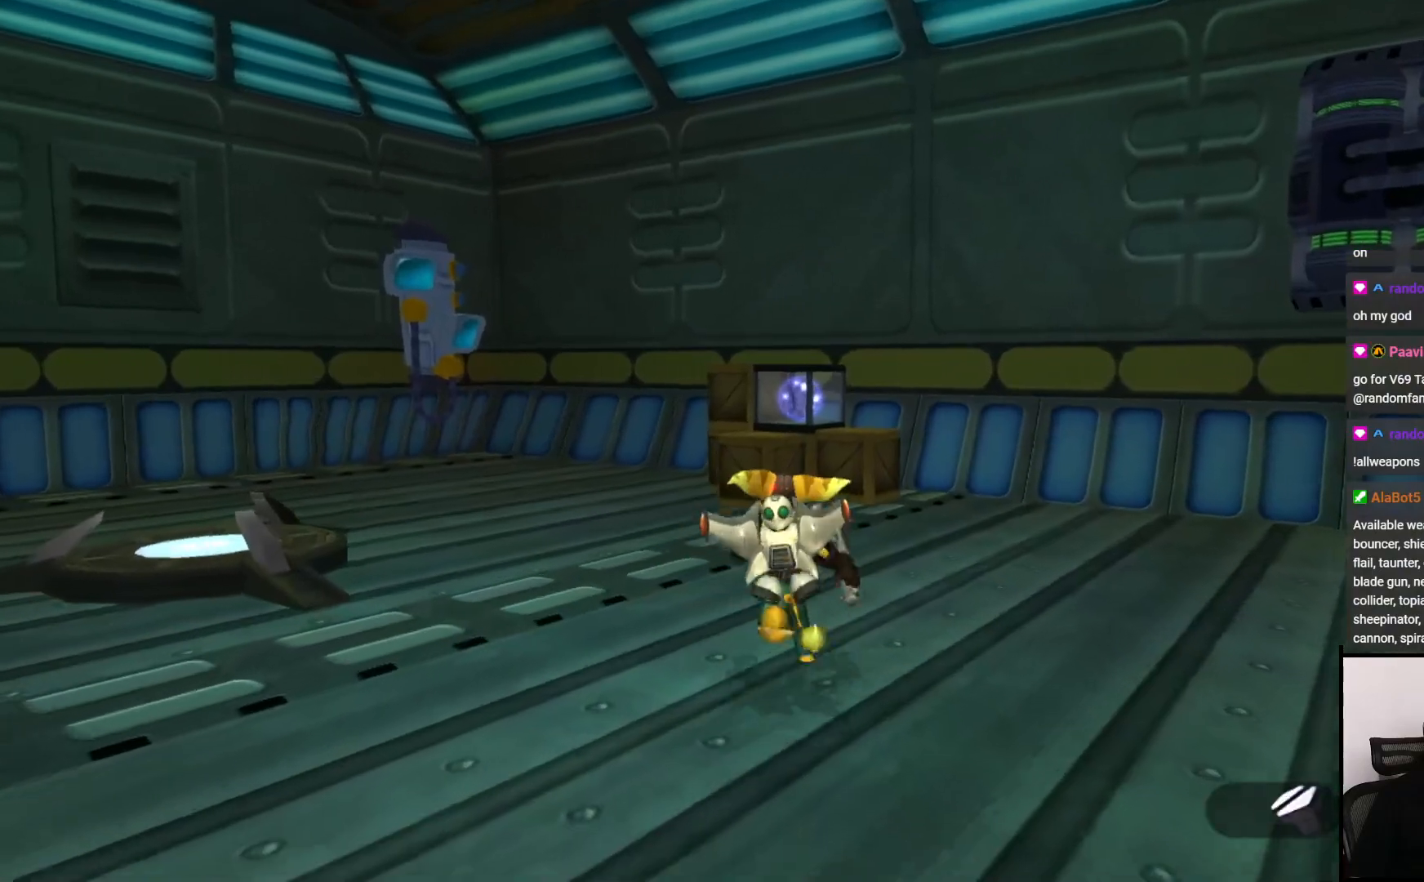
{"buttons": [], "left_stick": "center", "right_stick": "center", "events": [[67, "R1", "up"], [100, "CROSS", "up"], [200, "left_stick", "center"]]}
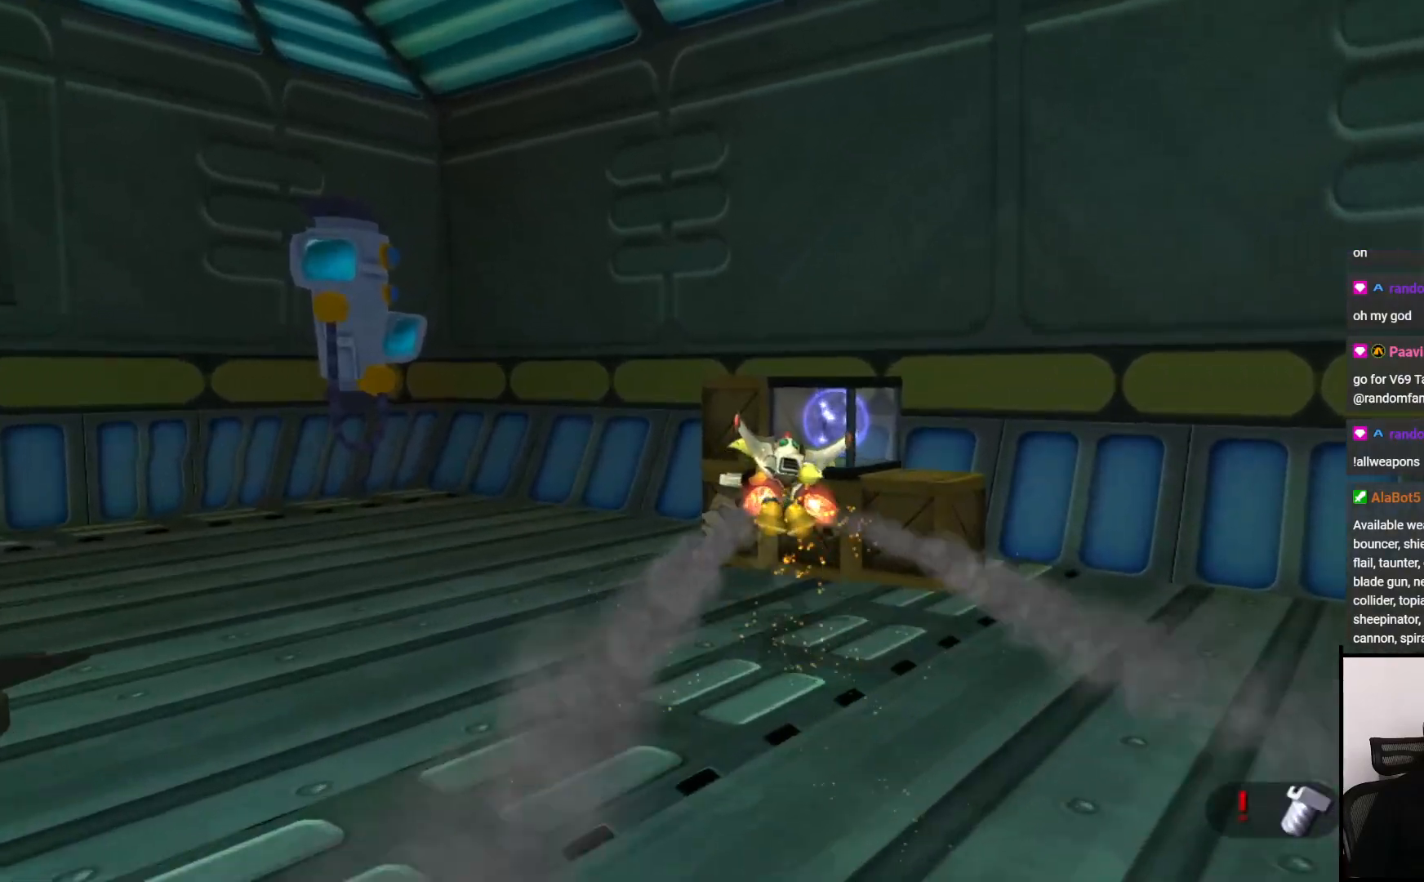
{"buttons": [], "left_stick": "left", "right_stick": "left", "events": [[150, "right_stick", "left"], [250, "left_stick", "down"], [317, "left_stick", "down-left"], [467, "left_stick", "left"]]}
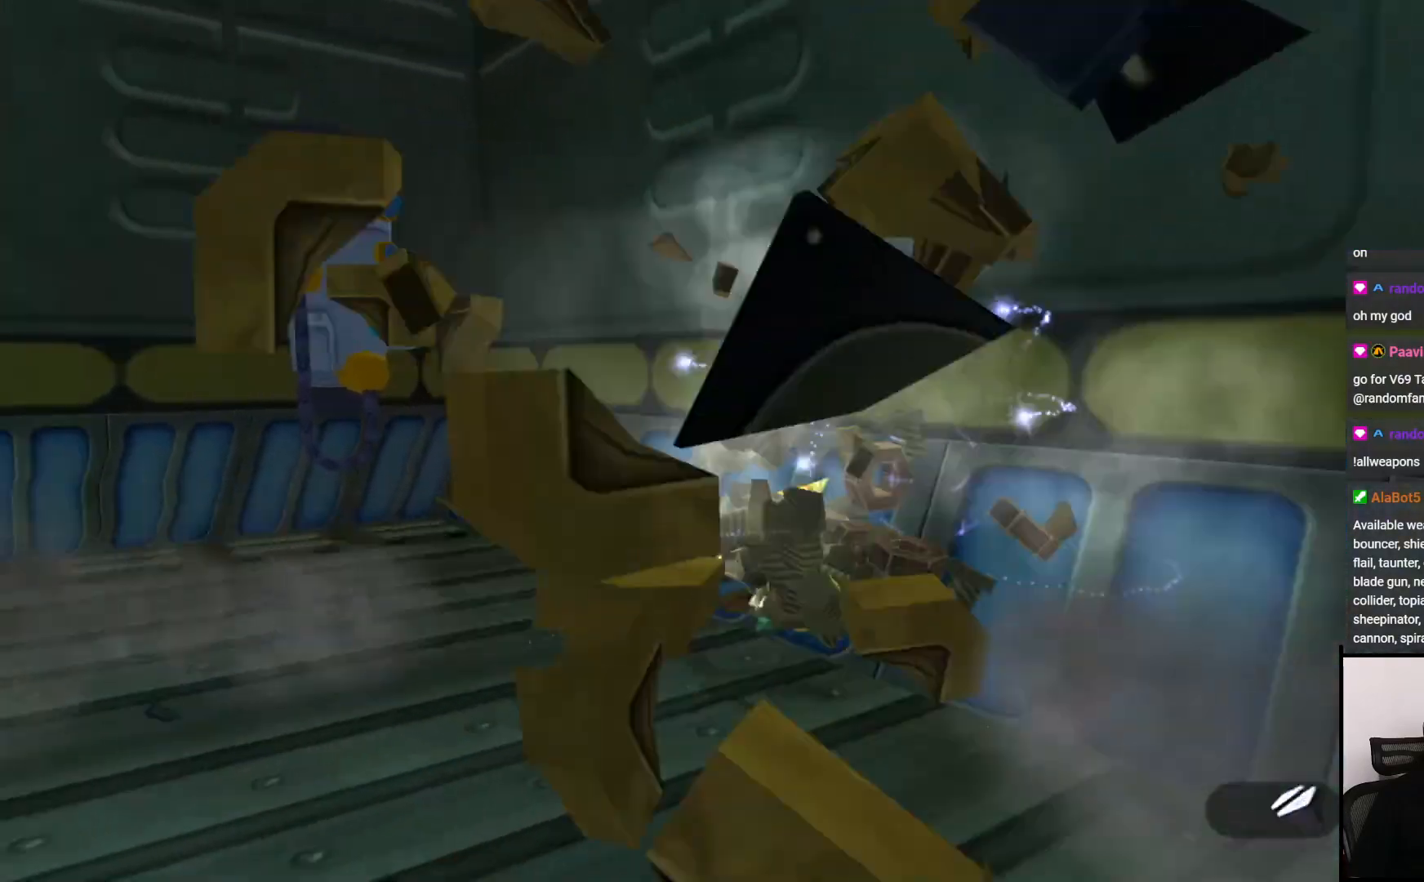
{"buttons": [], "left_stick": "left", "right_stick": "left", "events": []}
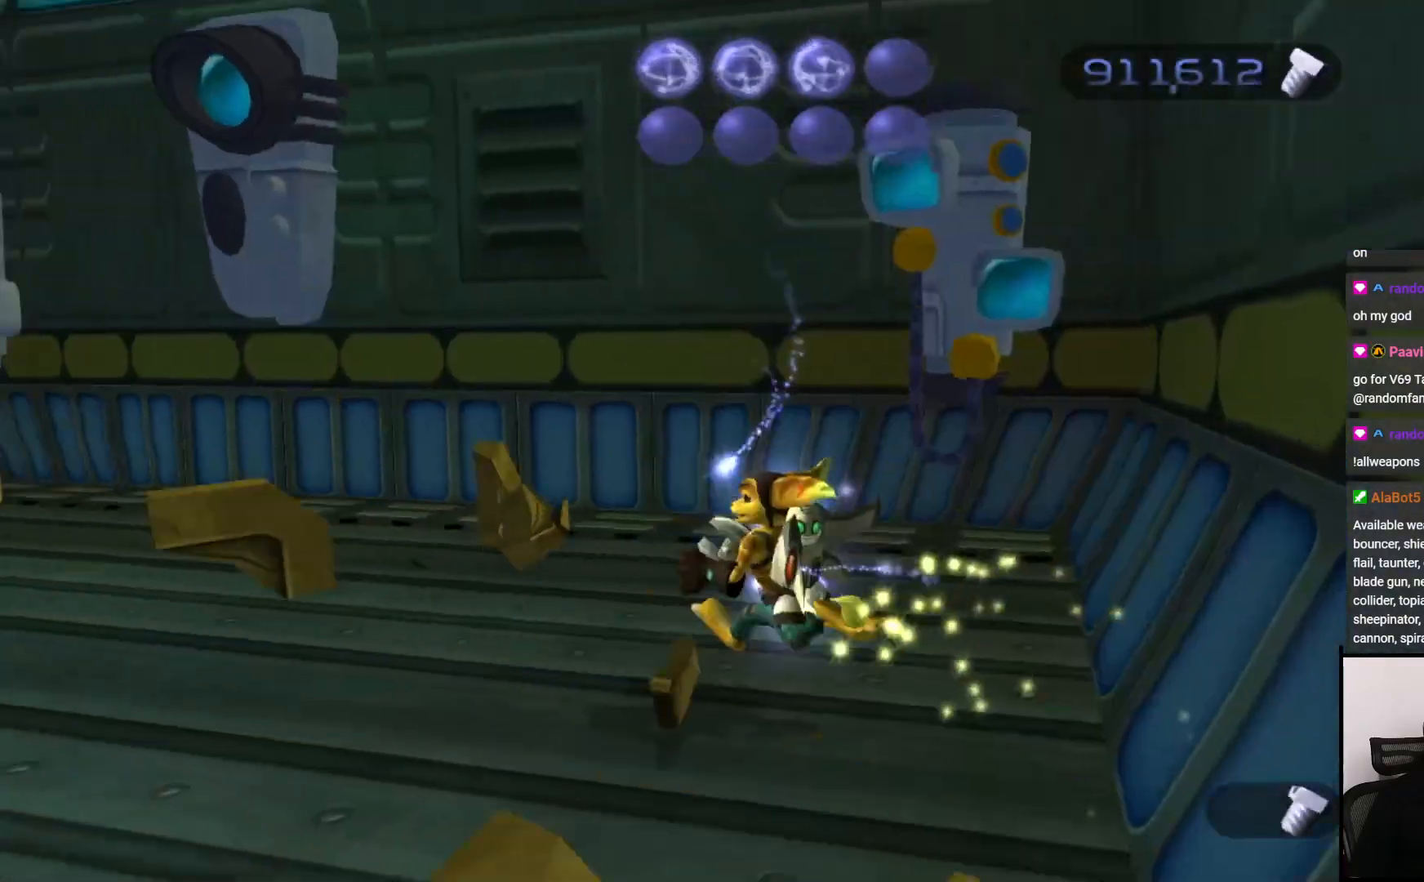
{"buttons": [], "left_stick": "up", "right_stick": "center", "events": [[417, "left_stick", "up"], [417, "right_stick", "center"]]}
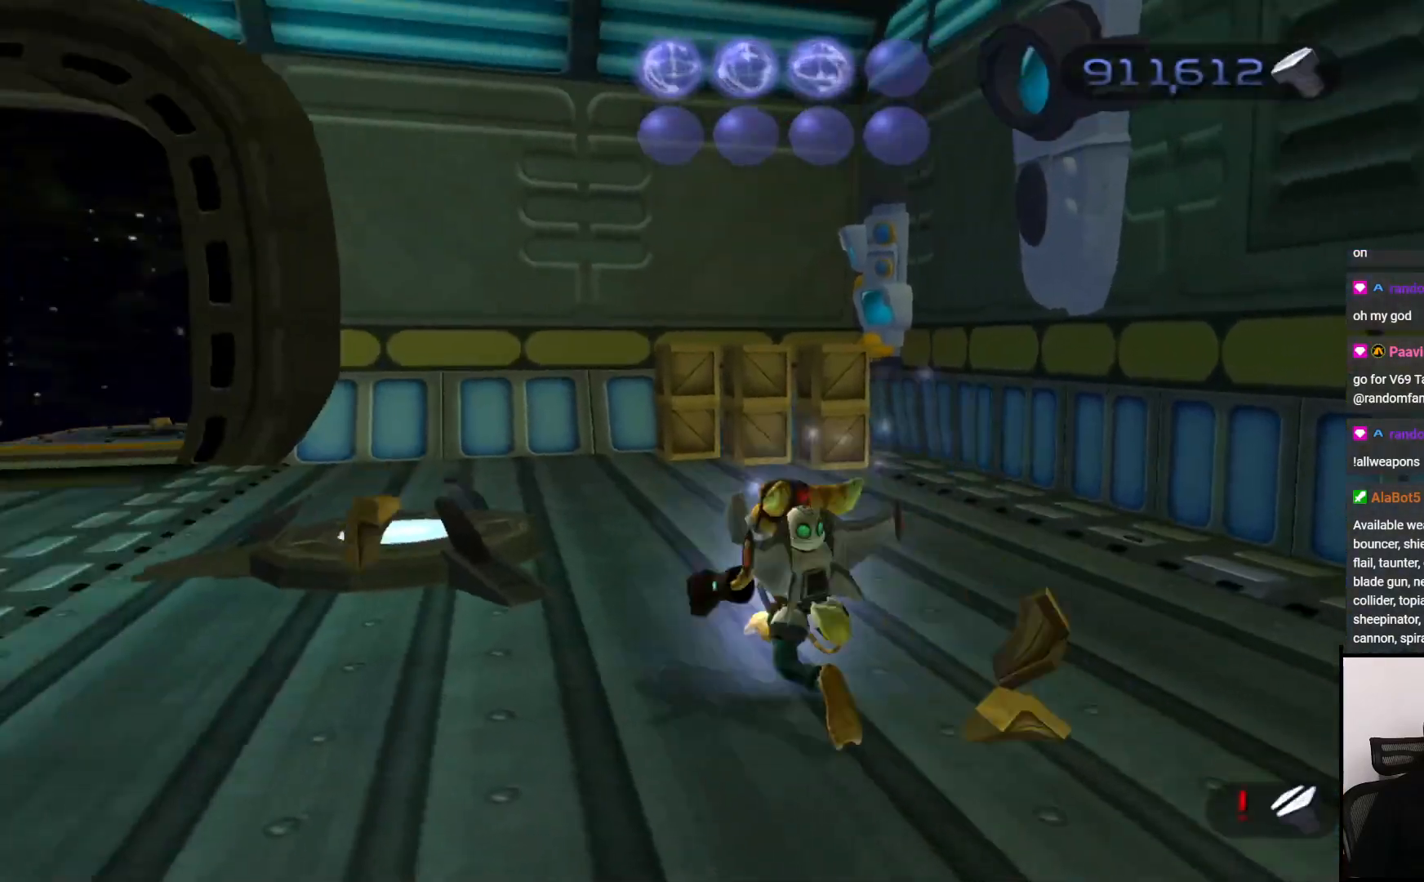
{"buttons": [], "left_stick": "up", "right_stick": "center", "events": []}